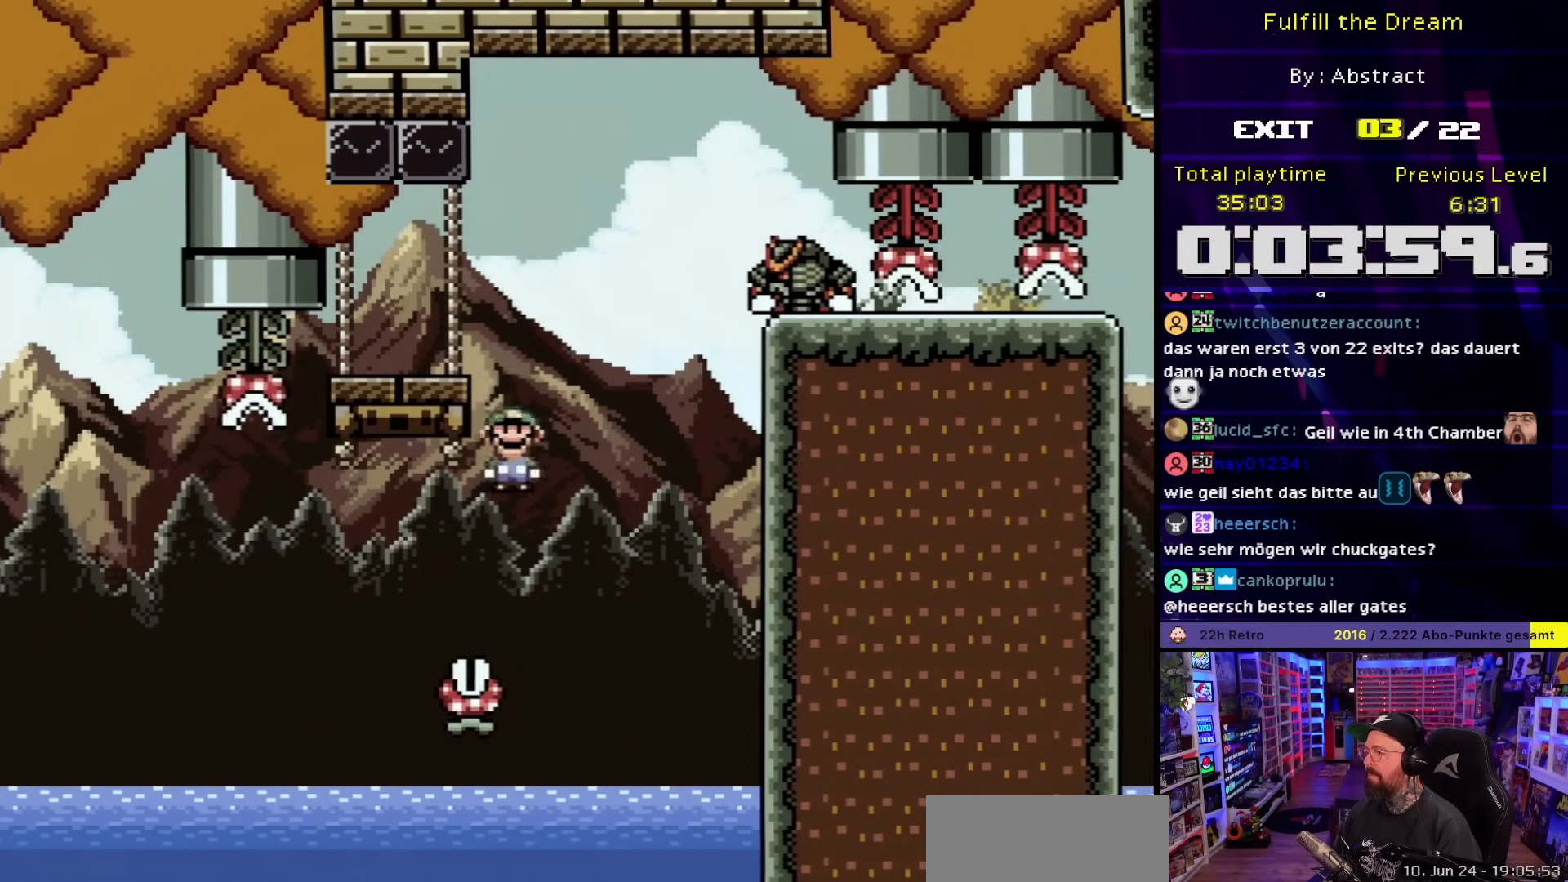
Gameplay with a controller (Nintendo layout); each line is a JSON object with the inputs held at the frame after it. "events" lists button and stick changes between this image and that frame as [ms after this image, input, new state], when the widget could be followed in between. Not read: L3 R3.
{"buttons": ["X", "DPAD_RIGHT"], "events": [[67, "A", "up"], [67, "DPAD_DOWN", "down"], [67, "START", "down"], [67, "X", "up"], [100, "A", "down"], [100, "DPAD_DOWN", "up"], [100, "START", "up"], [100, "X", "down"], [133, "A", "up"], [233, "DPAD_LEFT", "up"], [250, "DPAD_RIGHT", "down"], [333, "DPAD_RIGHT", "up"], [483, "X", "up"], [500, "DPAD_RIGHT", "down"], [500, "X", "down"]]}
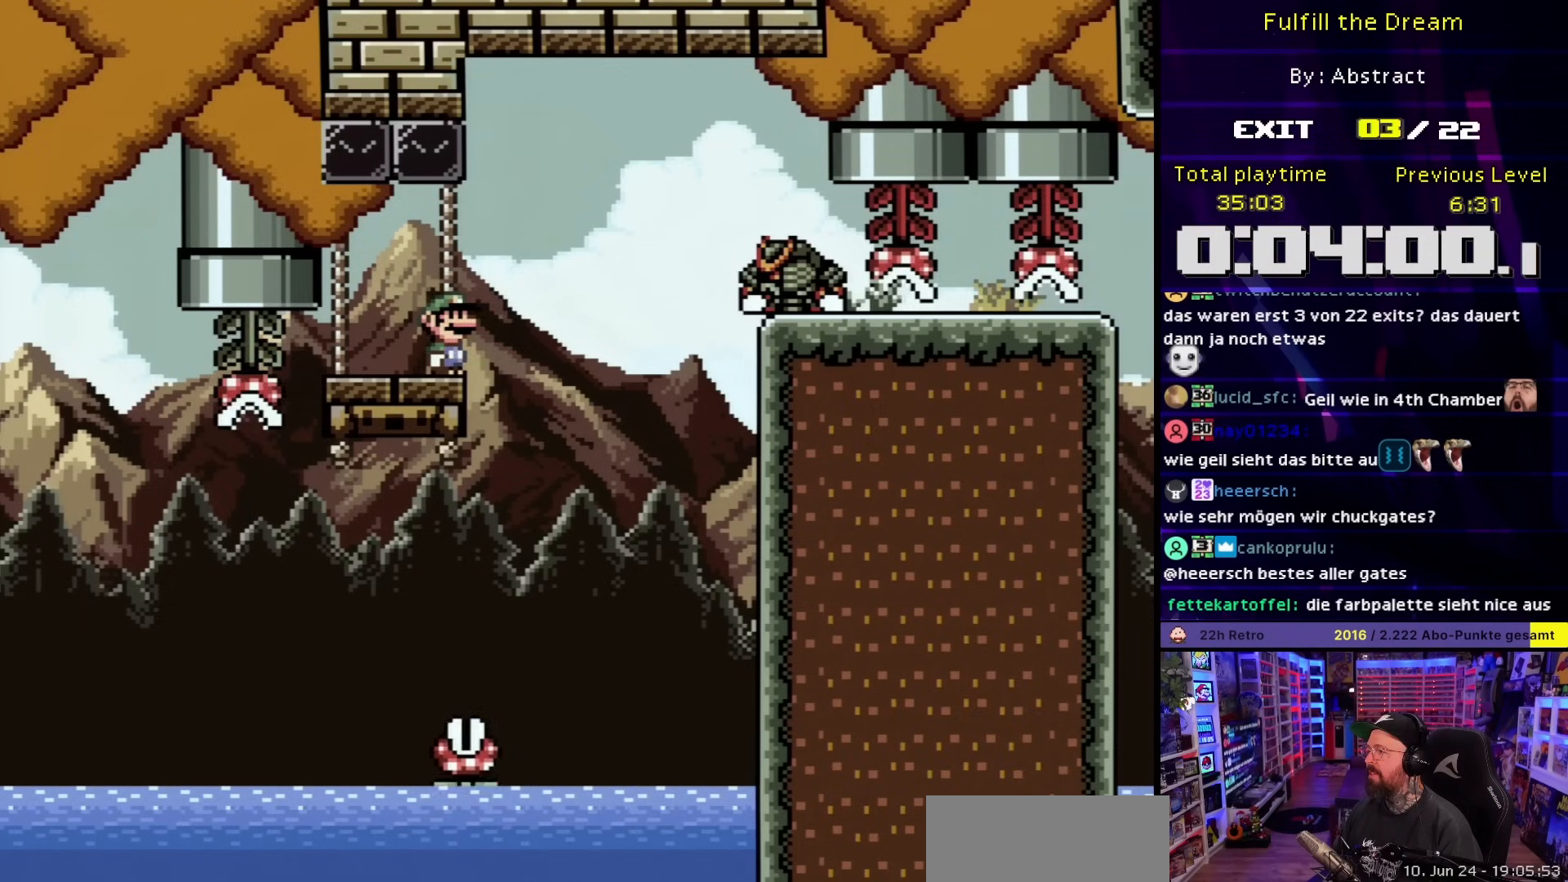
{"buttons": ["A", "X", "DPAD_RIGHT"], "events": [[183, "A", "down"], [233, "A", "up"], [417, "A", "down"]]}
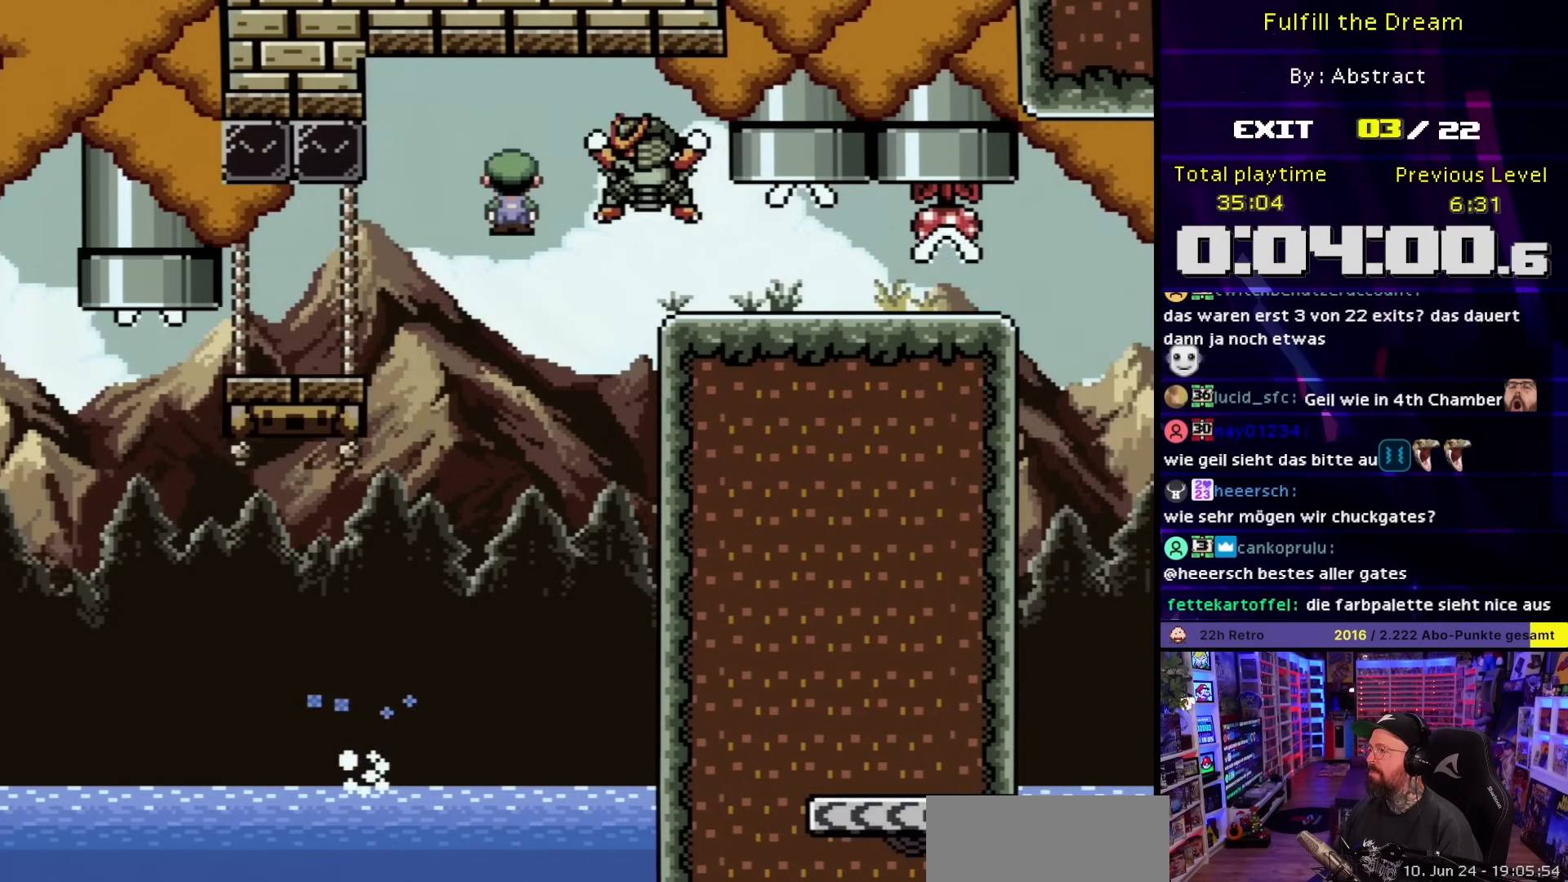
{"buttons": ["A", "X", "DPAD_RIGHT"], "events": []}
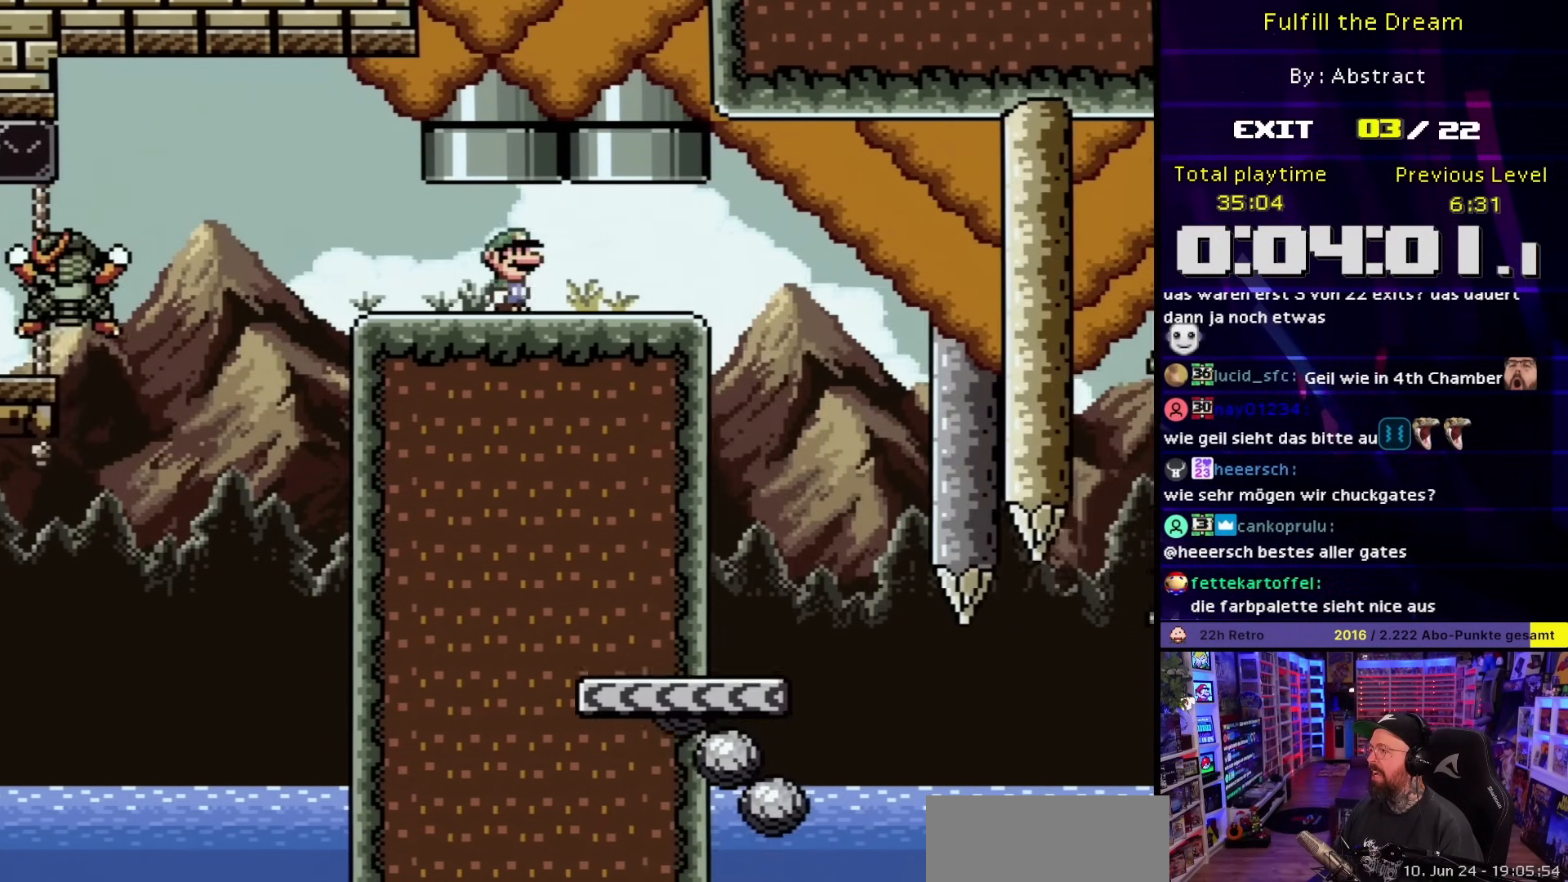
{"buttons": ["X", "DPAD_LEFT"], "events": [[233, "A", "up"], [417, "DPAD_RIGHT", "up"], [433, "DPAD_LEFT", "down"]]}
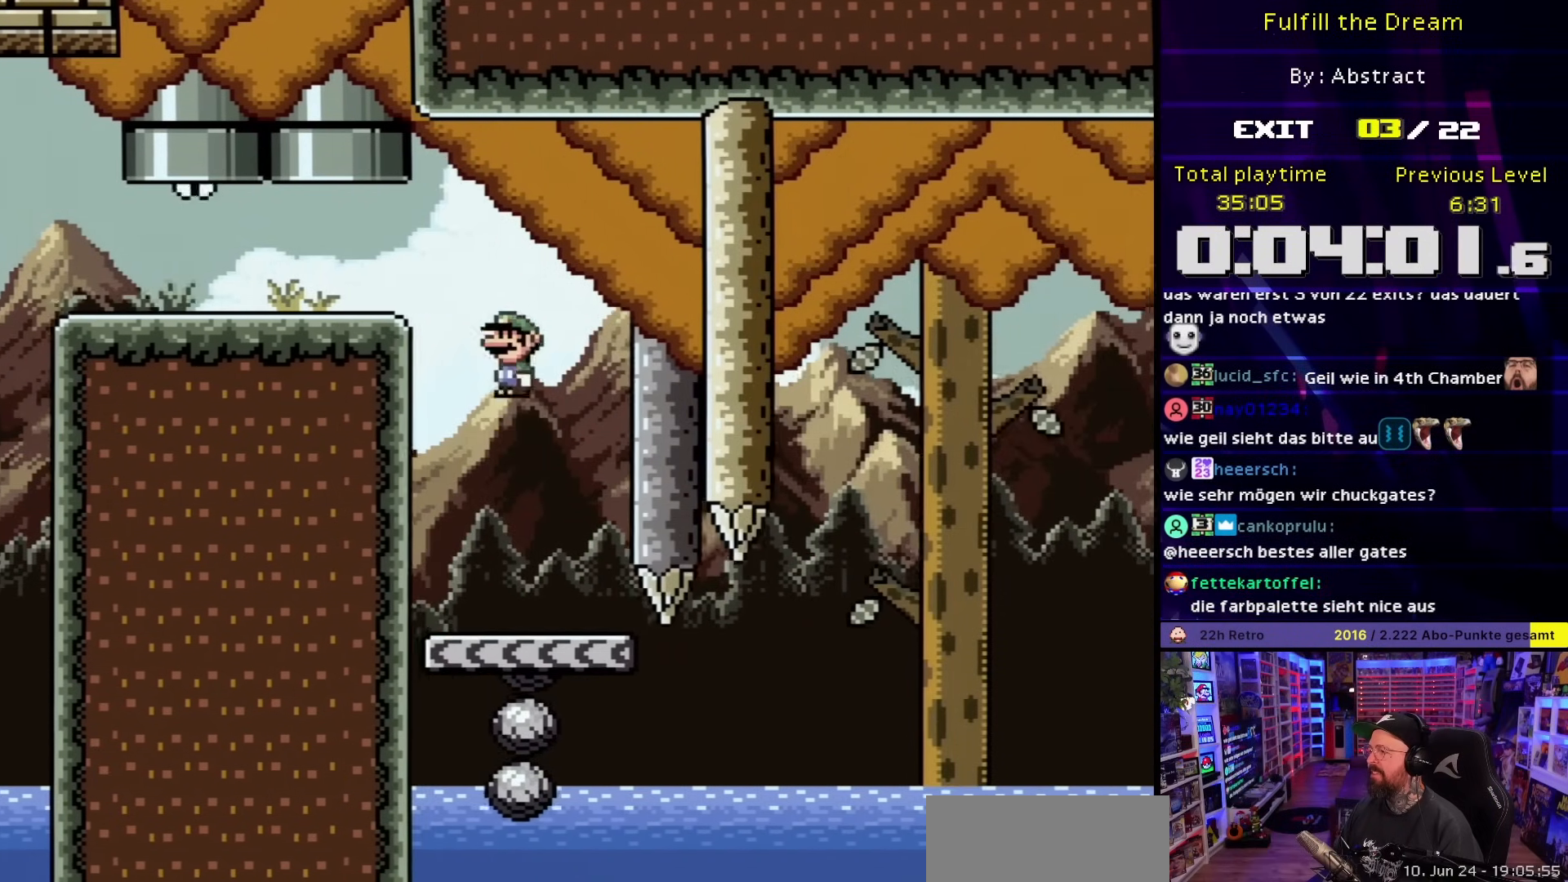
{"buttons": ["Y", "DPAD_RIGHT"], "events": [[83, "DPAD_LEFT", "up"], [367, "DPAD_LEFT", "down"], [367, "X", "up"], [383, "DPAD_LEFT", "up"], [383, "Y", "down"], [433, "DPAD_RIGHT", "down"]]}
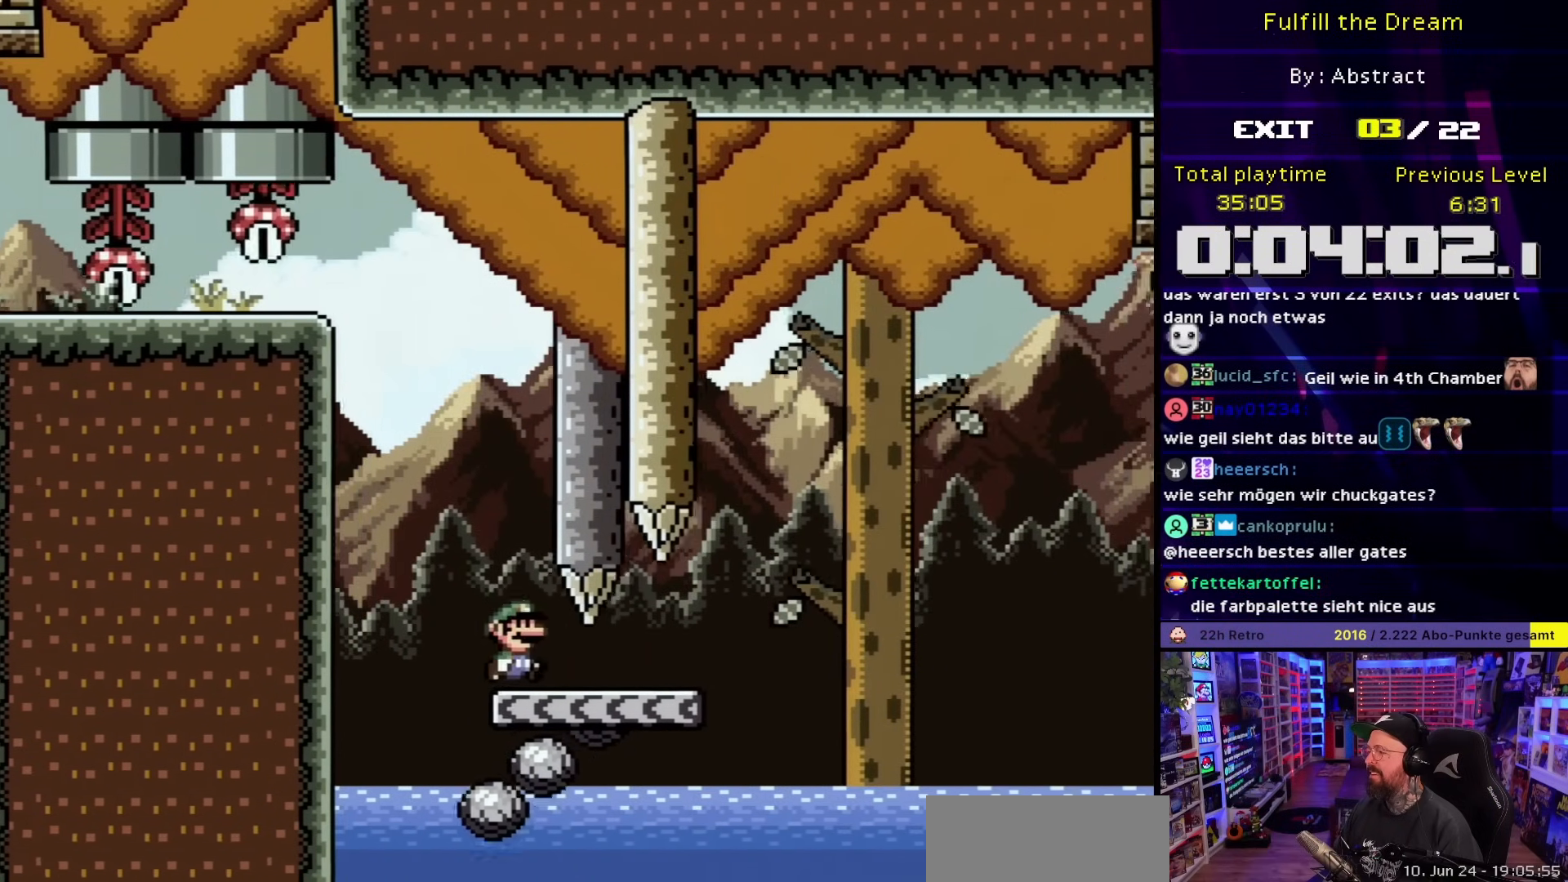
{"buttons": ["B", "Y", "DPAD_RIGHT"], "events": [[283, "DPAD_RIGHT", "up"], [300, "DPAD_RIGHT", "down"], [350, "B", "down"]]}
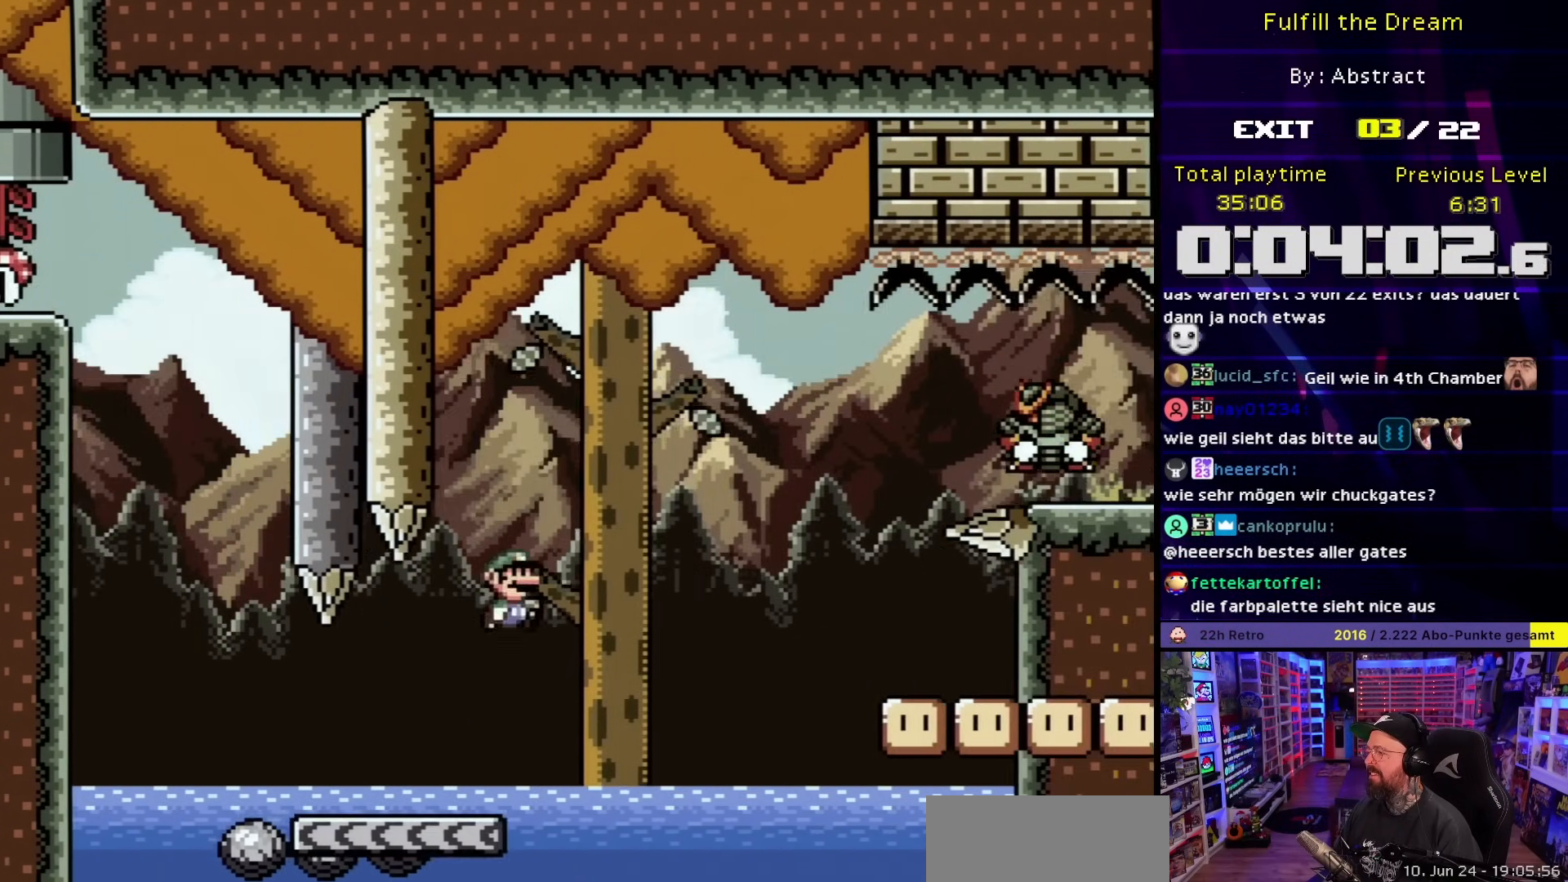
{"buttons": ["Y", "DPAD_RIGHT"], "events": [[200, "B", "up"], [283, "B", "down"], [400, "B", "up"]]}
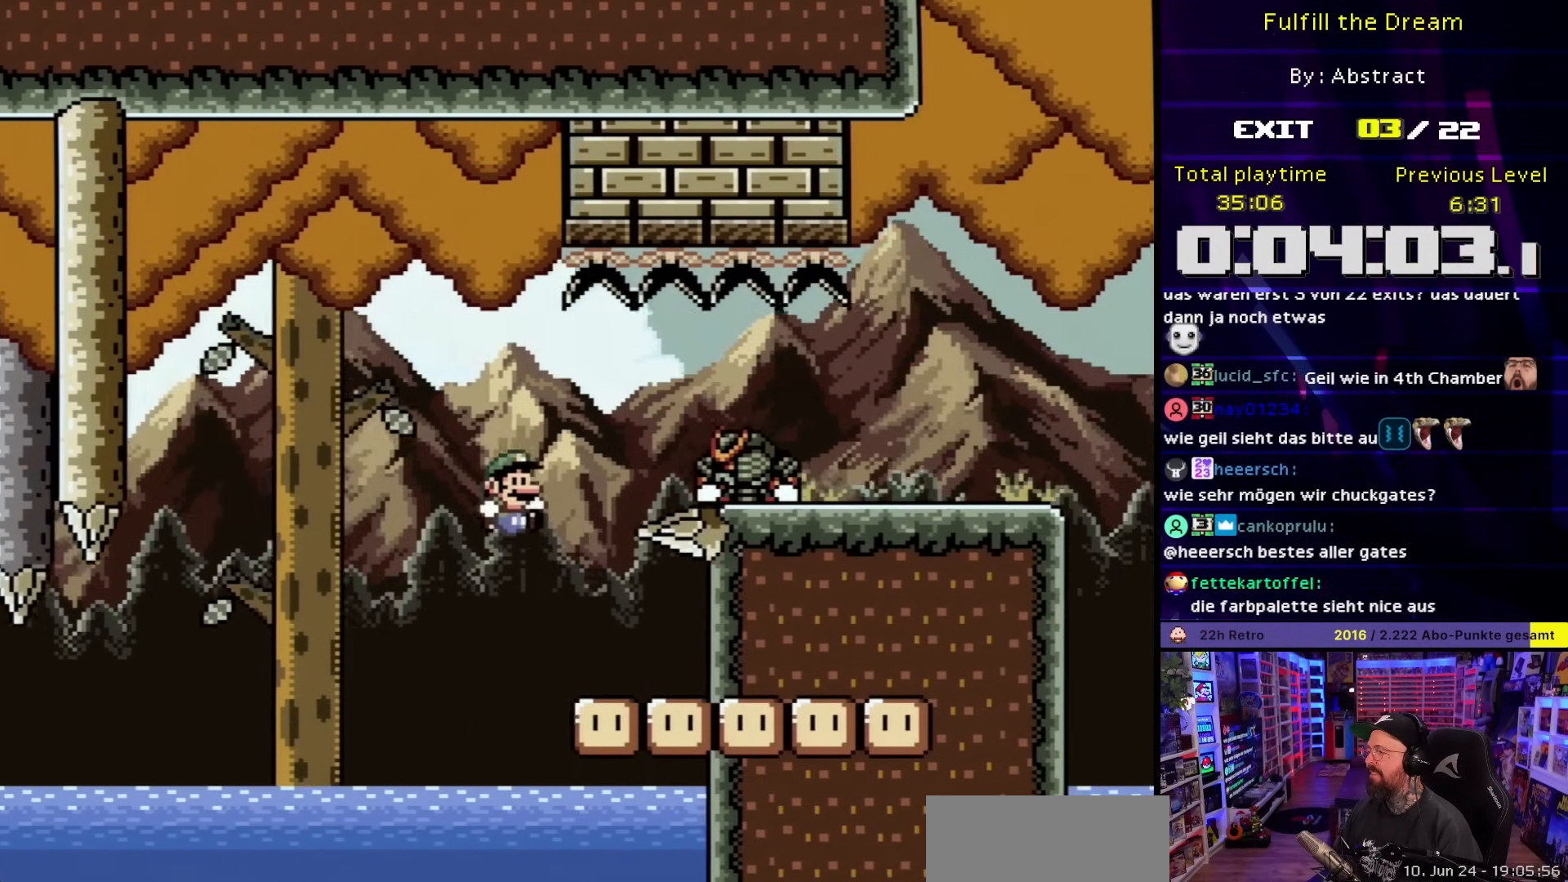
{"buttons": ["Y", "DPAD_LEFT"], "events": [[267, "DPAD_RIGHT", "up"], [500, "DPAD_LEFT", "down"]]}
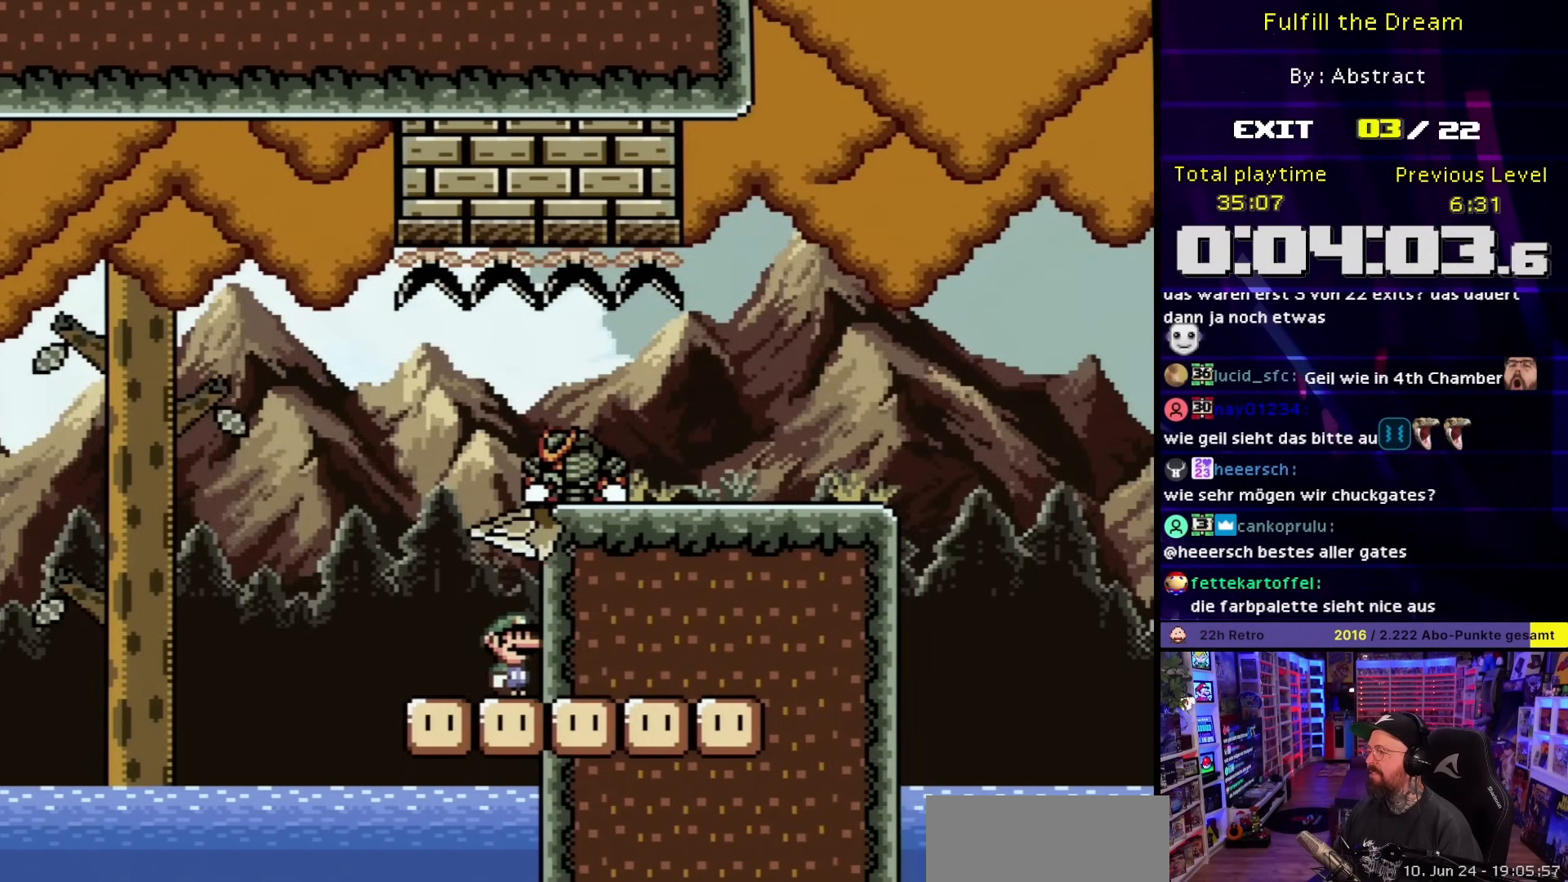
{"buttons": ["B", "Y", "DPAD_RIGHT"], "events": [[267, "B", "down"], [283, "DPAD_LEFT", "up"], [283, "DPAD_RIGHT", "down"], [367, "B", "up"], [433, "B", "down"]]}
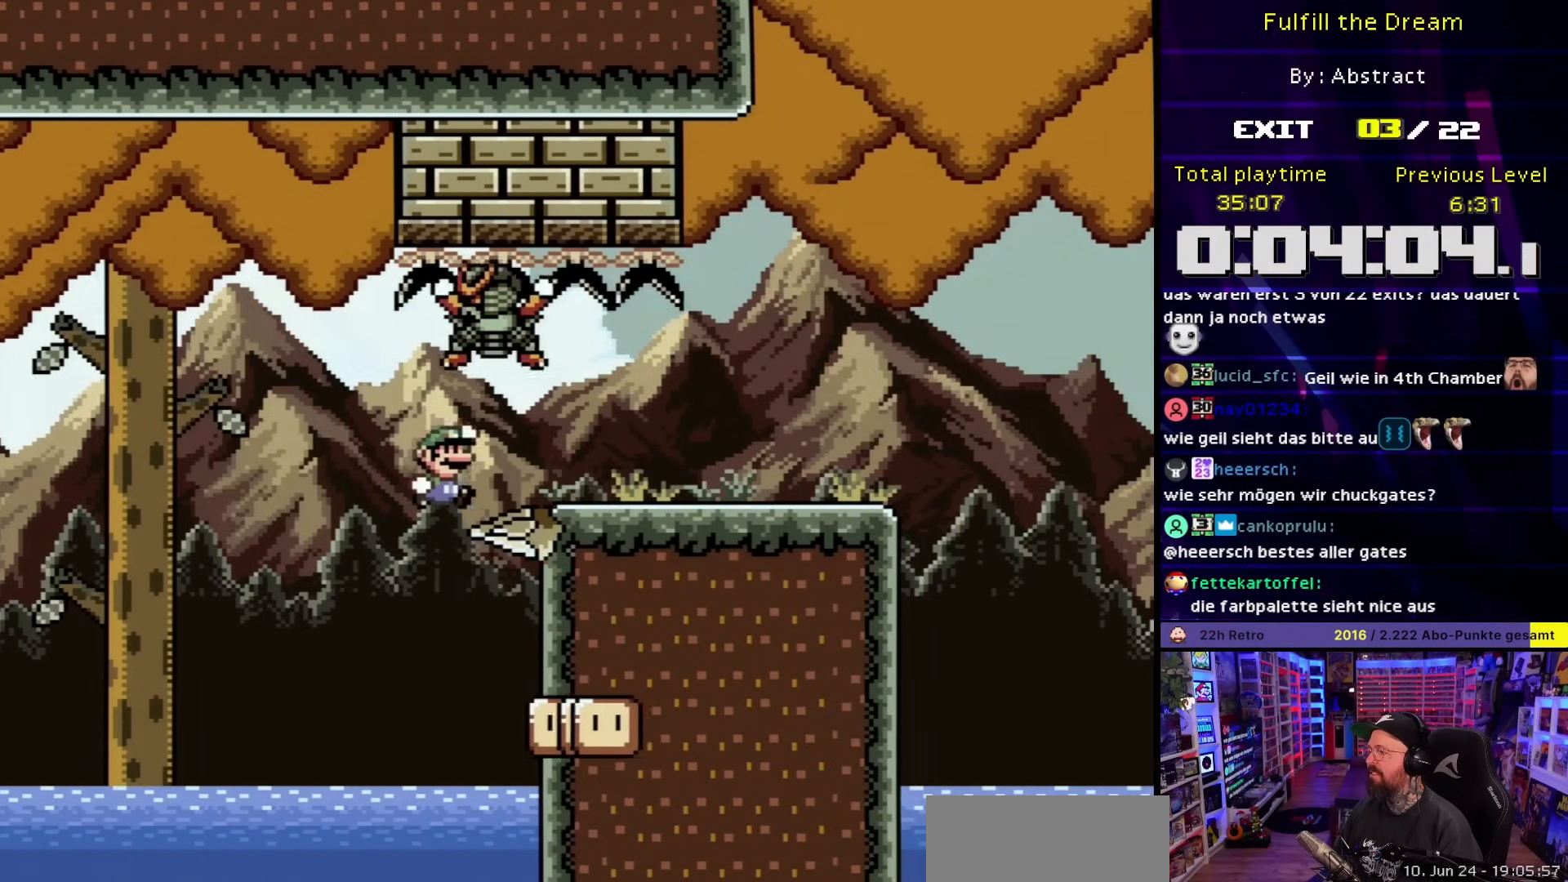
{"buttons": ["Y", "DPAD_RIGHT"], "events": [[283, "B", "up"]]}
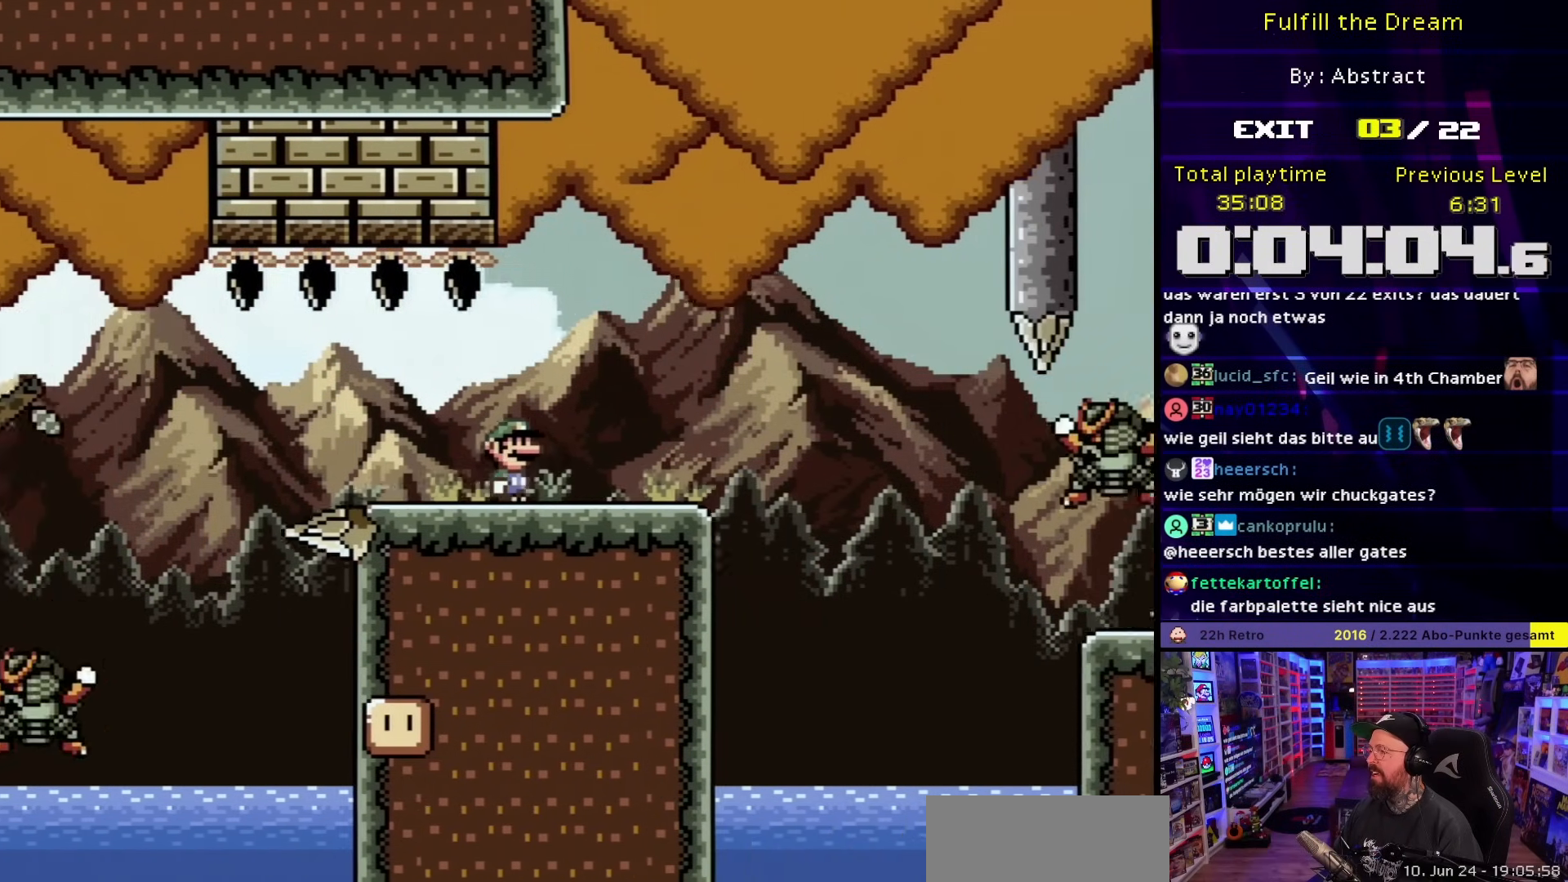
{"buttons": [], "events": [[83, "DPAD_RIGHT", "up"], [100, "DPAD_RIGHT", "down"], [200, "DPAD_LEFT", "down"], [200, "DPAD_RIGHT", "up"], [333, "DPAD_LEFT", "up"], [383, "Y", "up"], [417, "X", "down"], [500, "X", "up"]]}
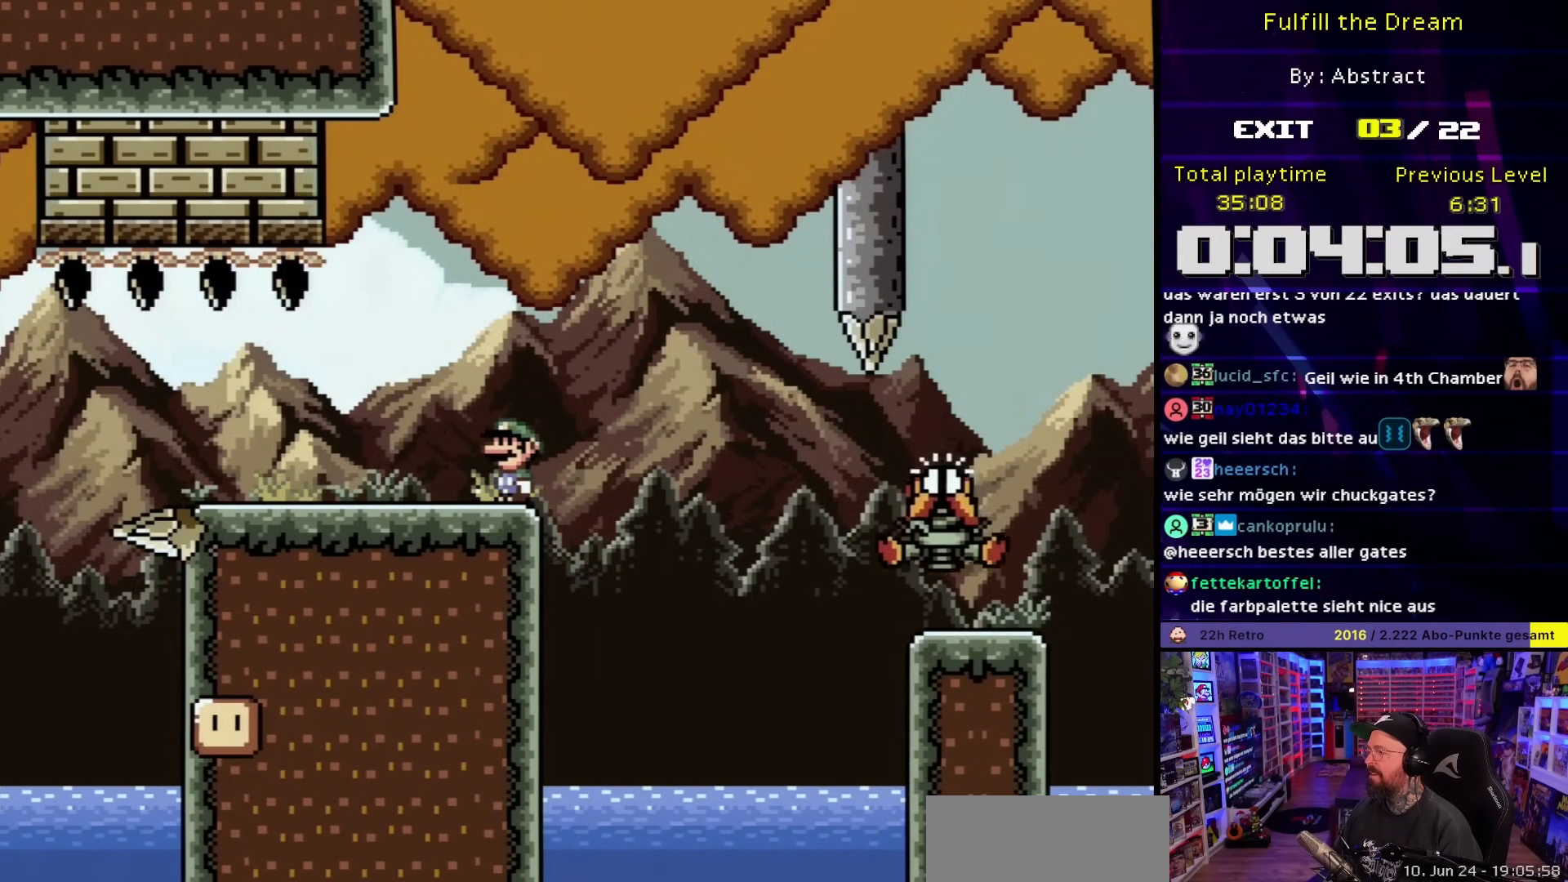
{"buttons": ["X"], "events": [[17, "A", "down"], [17, "X", "down"], [350, "A", "up"]]}
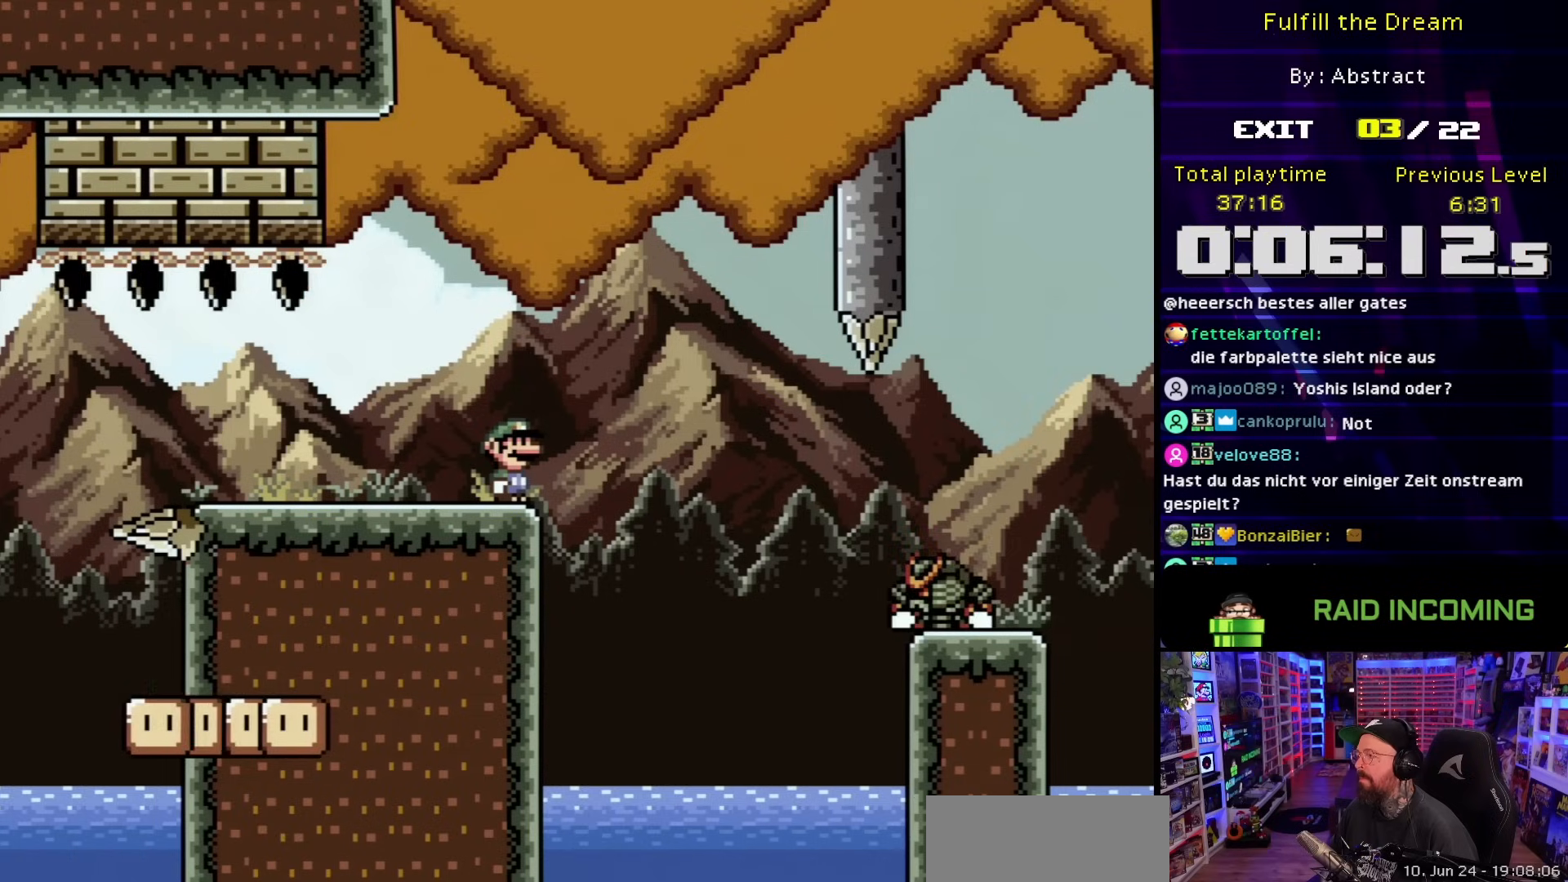
{"buttons": ["A", "X"], "events": [[167, "A", "down"]]}
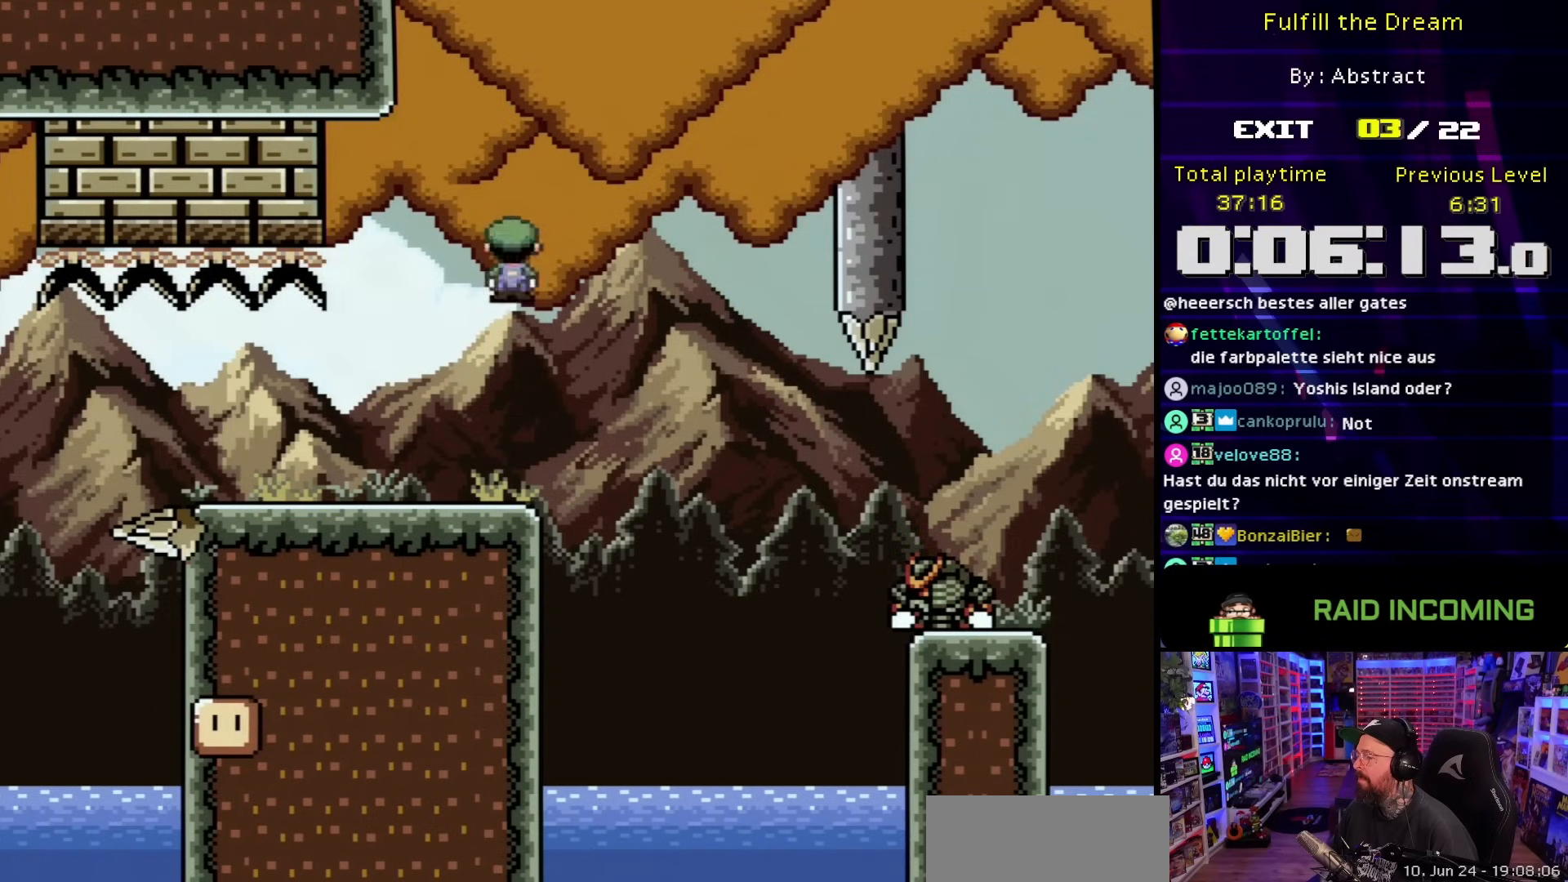
{"buttons": ["A", "X", "DPAD_RIGHT"], "events": [[200, "A", "up"], [400, "DPAD_RIGHT", "down"], [467, "A", "down"]]}
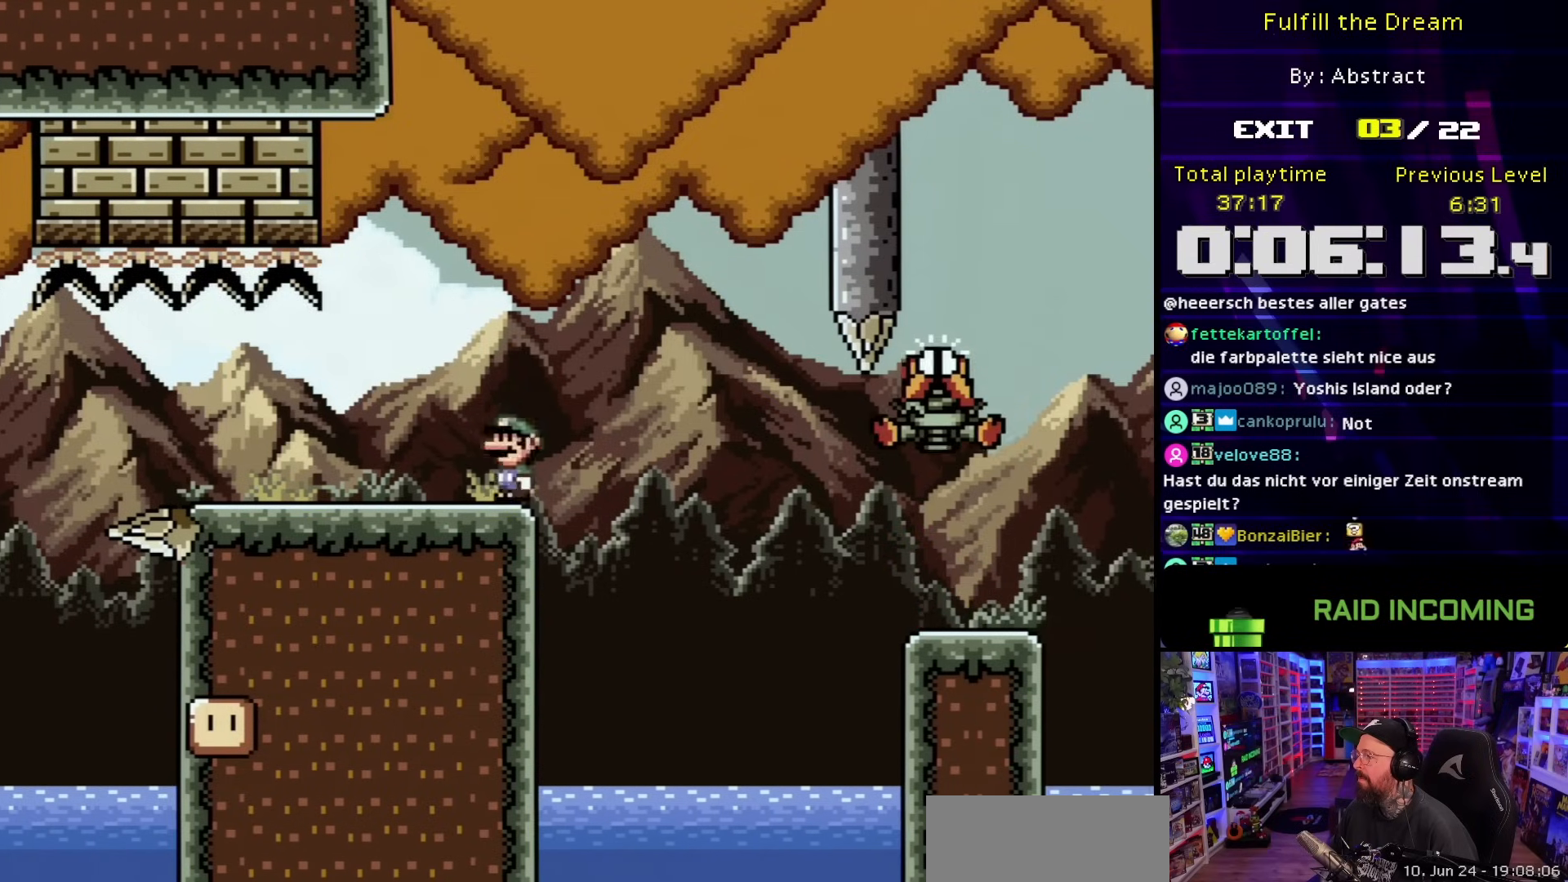
{"buttons": ["A", "X", "DPAD_RIGHT"], "events": [[183, "A", "up"], [383, "A", "down"]]}
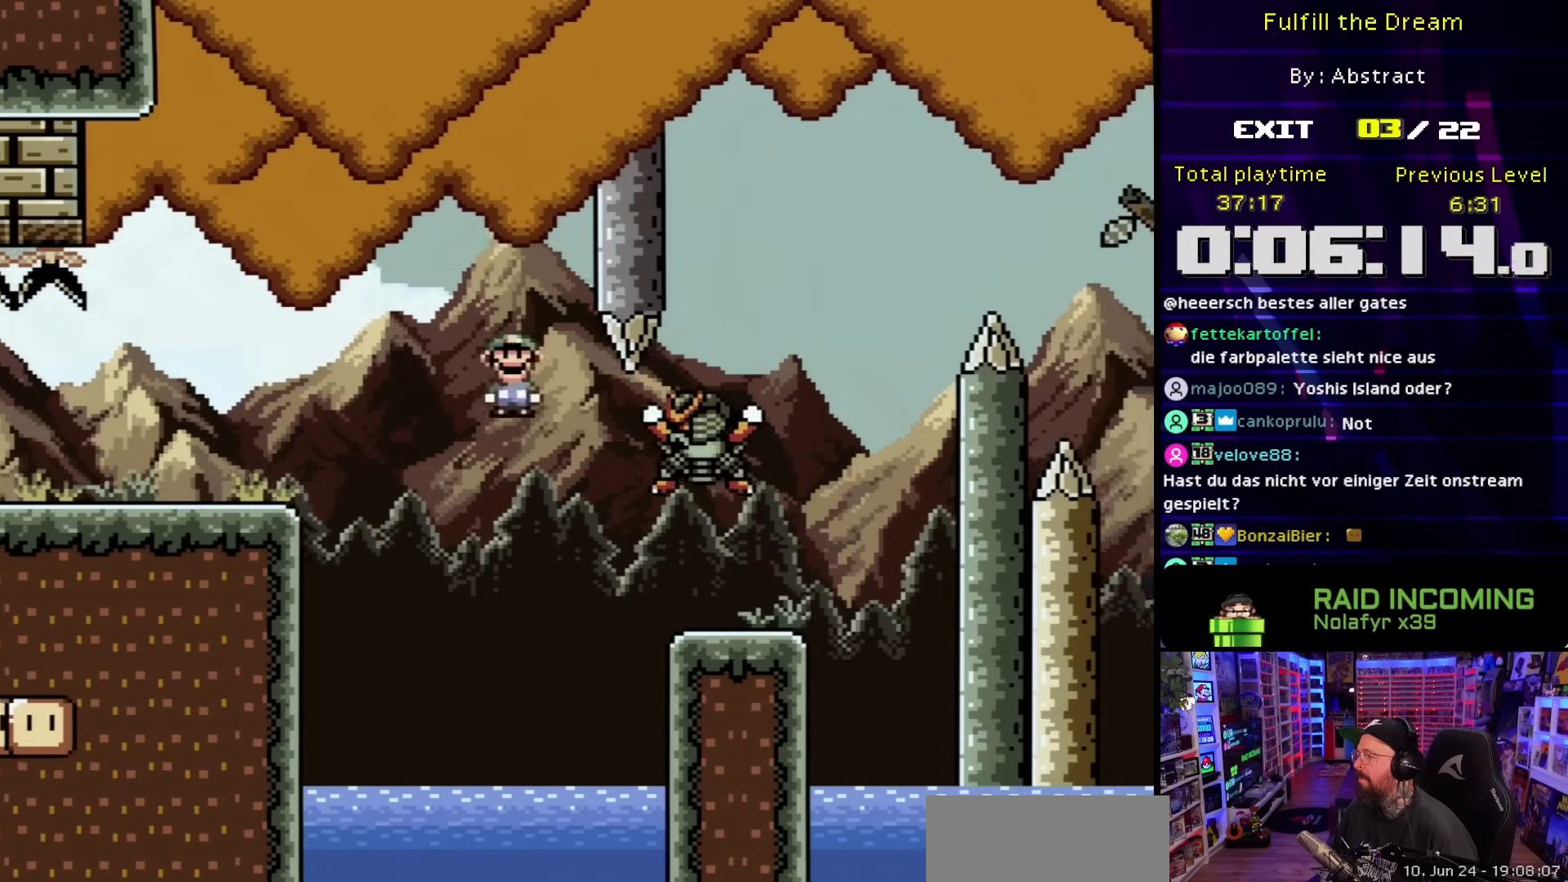
{"buttons": ["A", "X", "DPAD_LEFT"], "events": [[200, "A", "up"], [383, "A", "down"], [400, "DPAD_RIGHT", "up"], [433, "DPAD_LEFT", "down"]]}
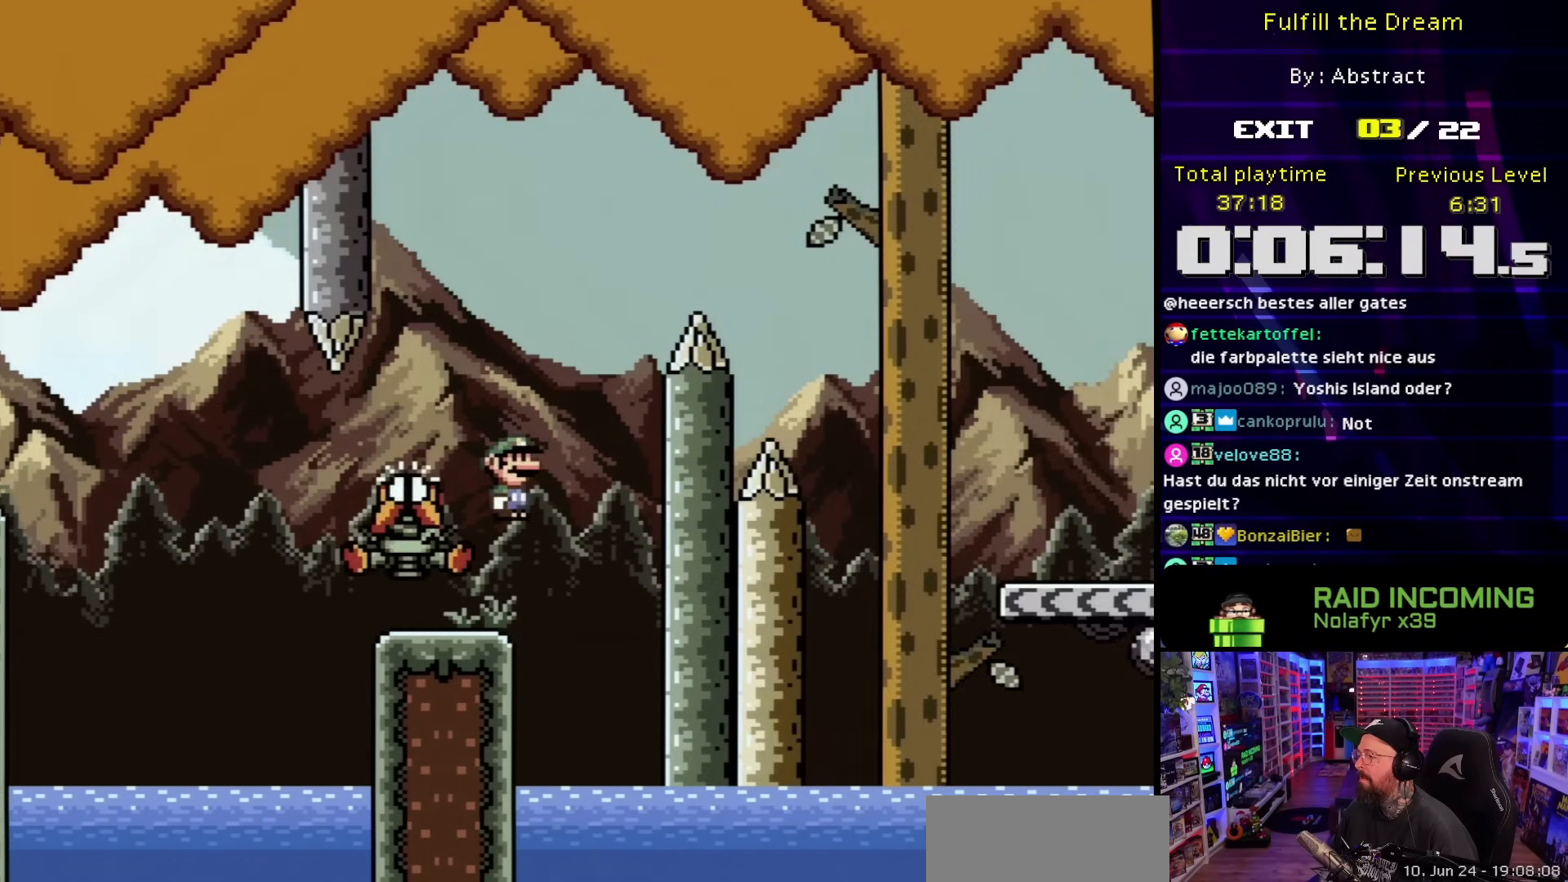
{"buttons": ["A", "X", "DPAD_RIGHT"], "events": [[117, "A", "up"], [217, "A", "down"], [300, "DPAD_LEFT", "up"], [300, "DPAD_RIGHT", "down"]]}
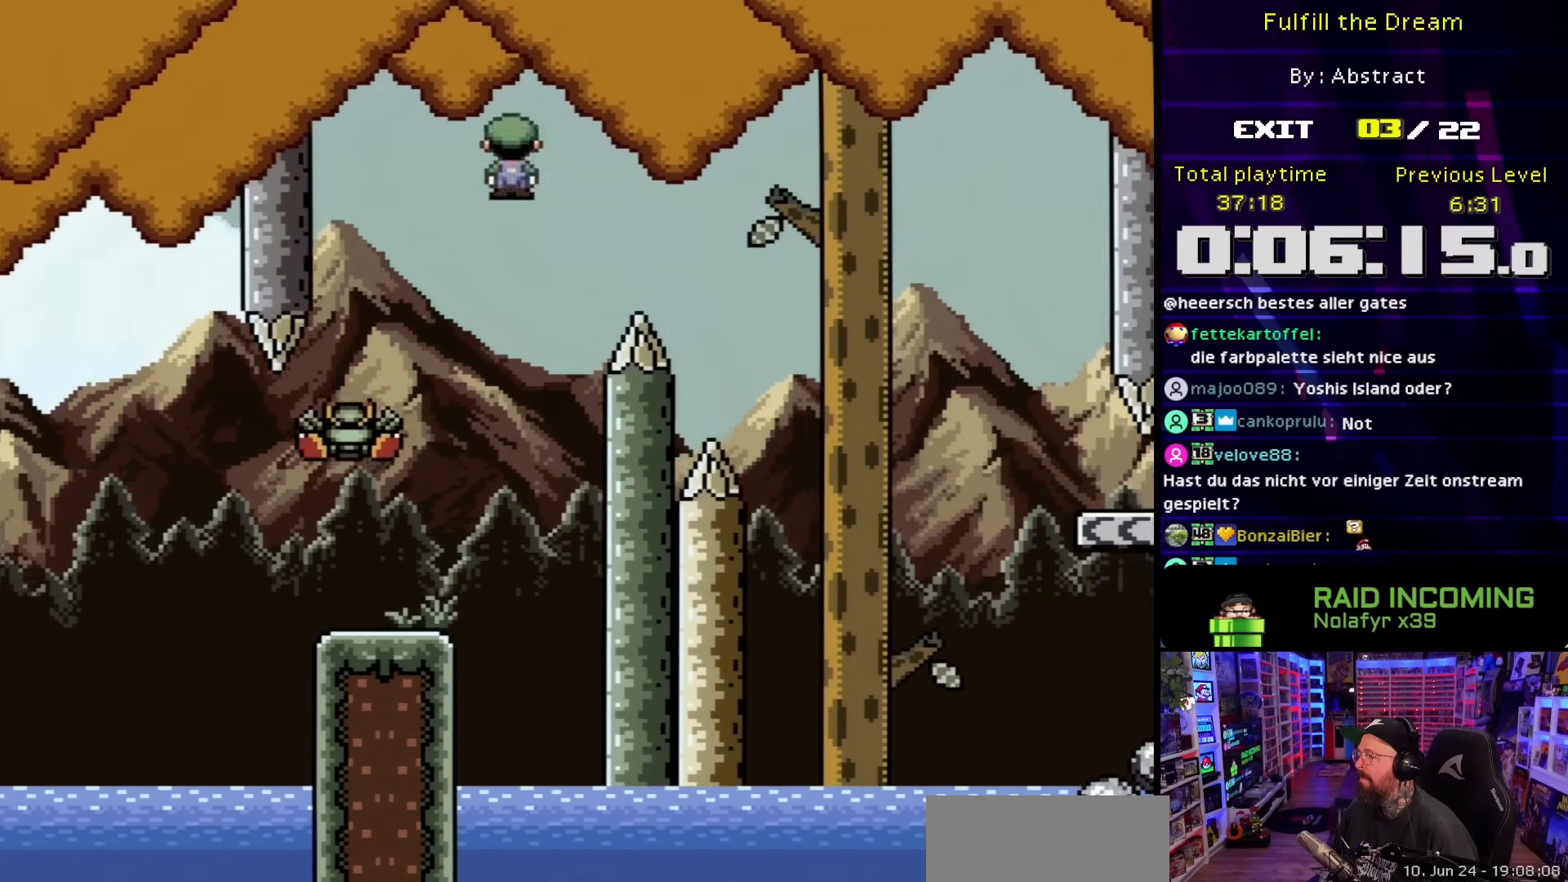
{"buttons": ["X", "DPAD_RIGHT"], "events": [[17, "A", "up"], [117, "DPAD_LEFT", "down"], [117, "DPAD_RIGHT", "up"], [117, "X", "up"], [150, "DPAD_LEFT", "up"], [150, "DPAD_RIGHT", "down"], [150, "X", "down"]]}
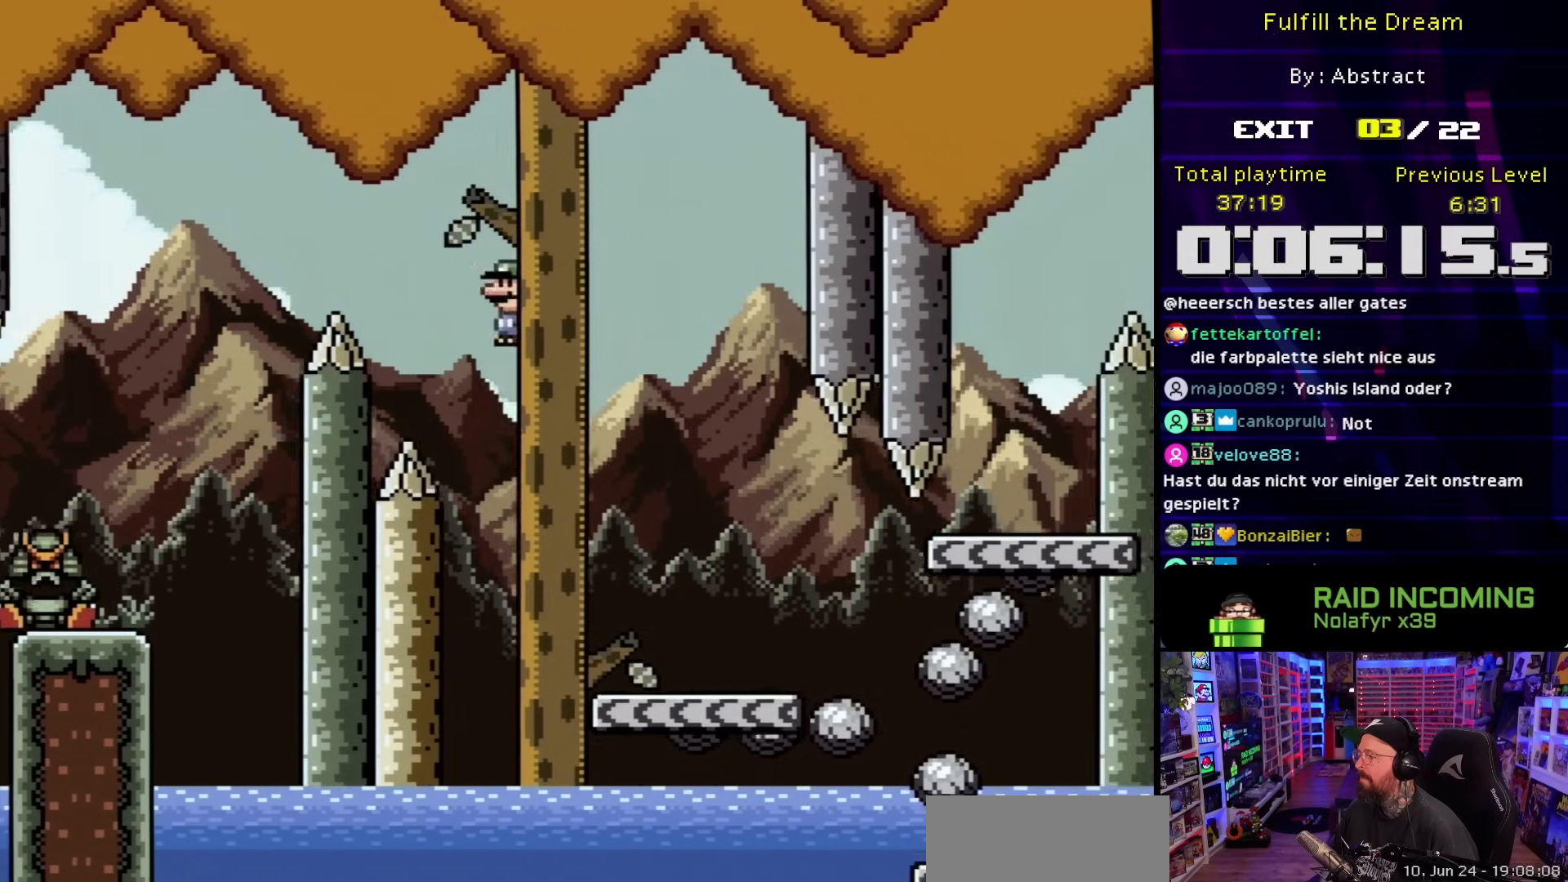
{"buttons": ["X"], "events": [[150, "DPAD_LEFT", "down"], [150, "DPAD_RIGHT", "up"], [267, "DPAD_LEFT", "up"]]}
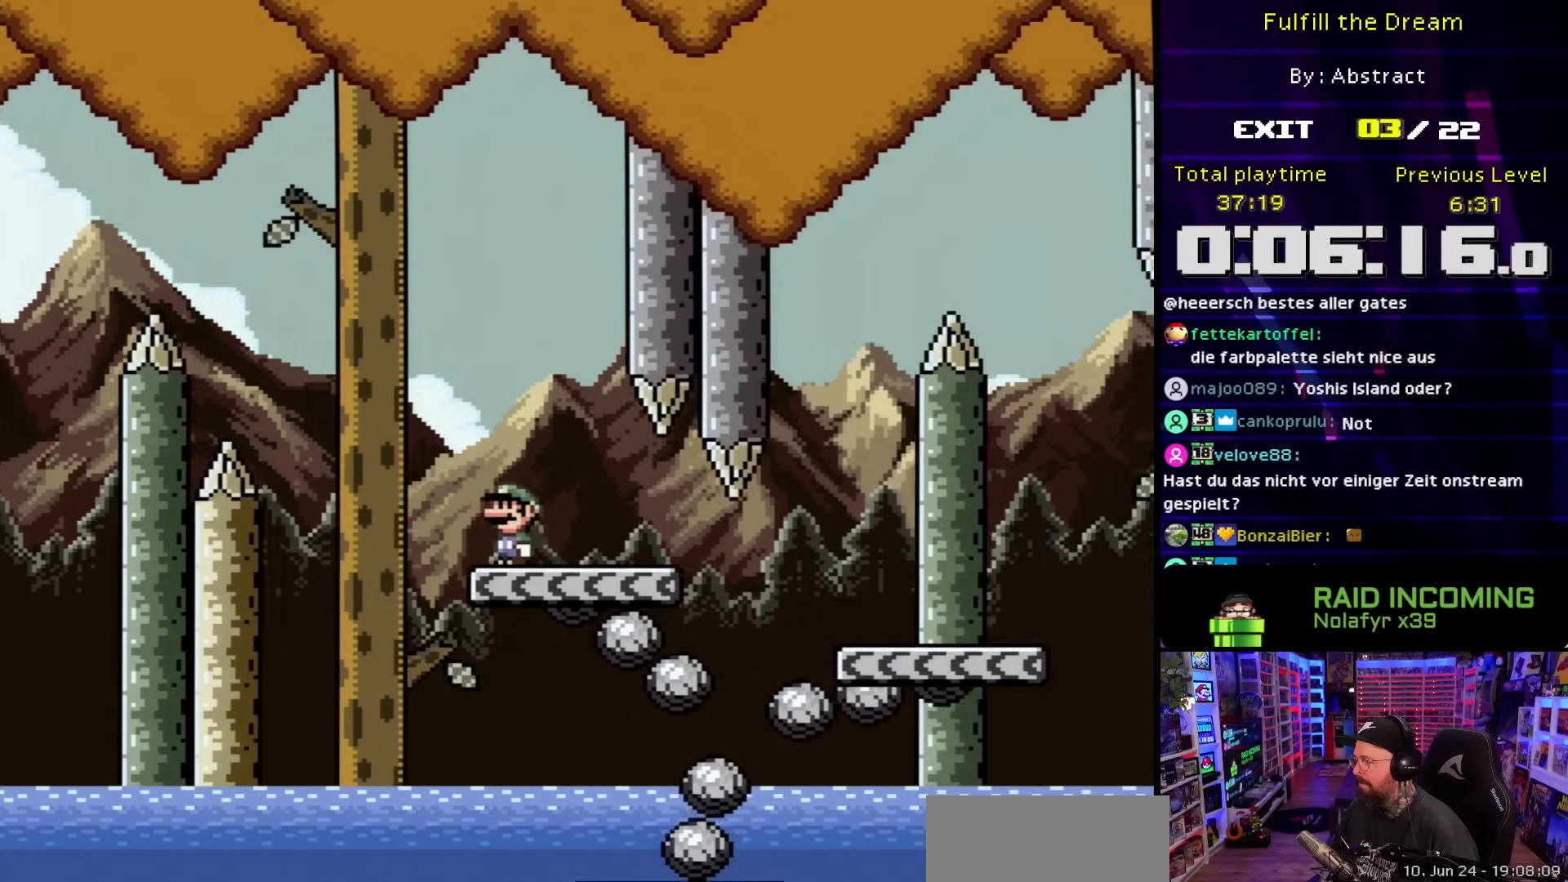
{"buttons": ["A", "X"], "events": [[133, "DPAD_LEFT", "down"], [167, "A", "down"], [217, "A", "up"], [283, "DPAD_LEFT", "up"], [400, "DPAD_RIGHT", "down"], [433, "A", "down"], [483, "DPAD_RIGHT", "up"]]}
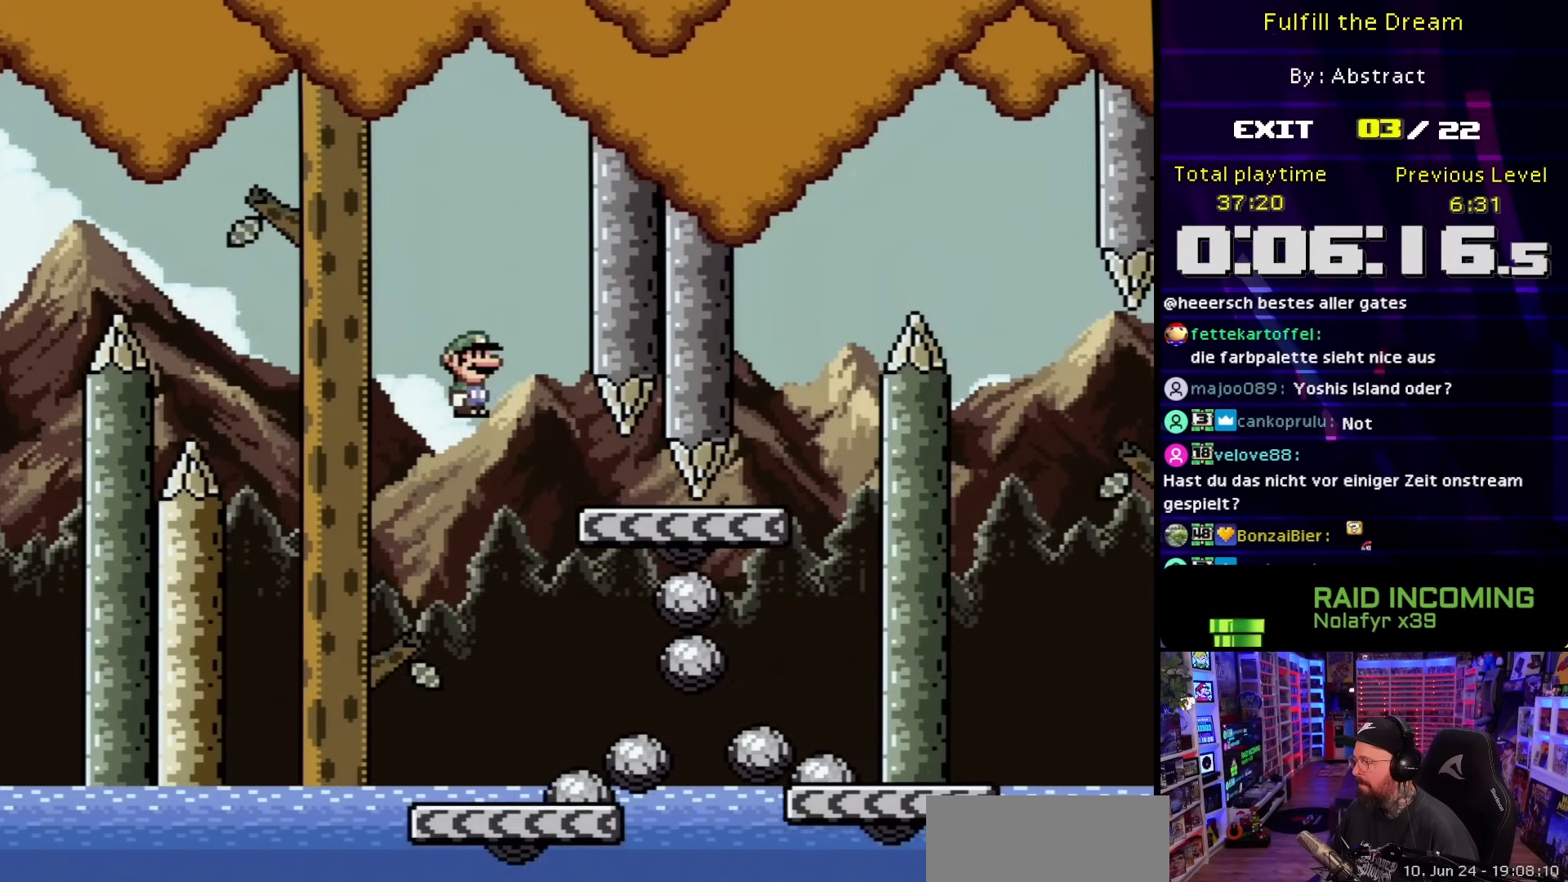
{"buttons": ["X"], "events": [[50, "A", "up"], [50, "DPAD_RIGHT", "down"], [150, "DPAD_RIGHT", "up"], [217, "DPAD_LEFT", "down"], [467, "DPAD_LEFT", "up"]]}
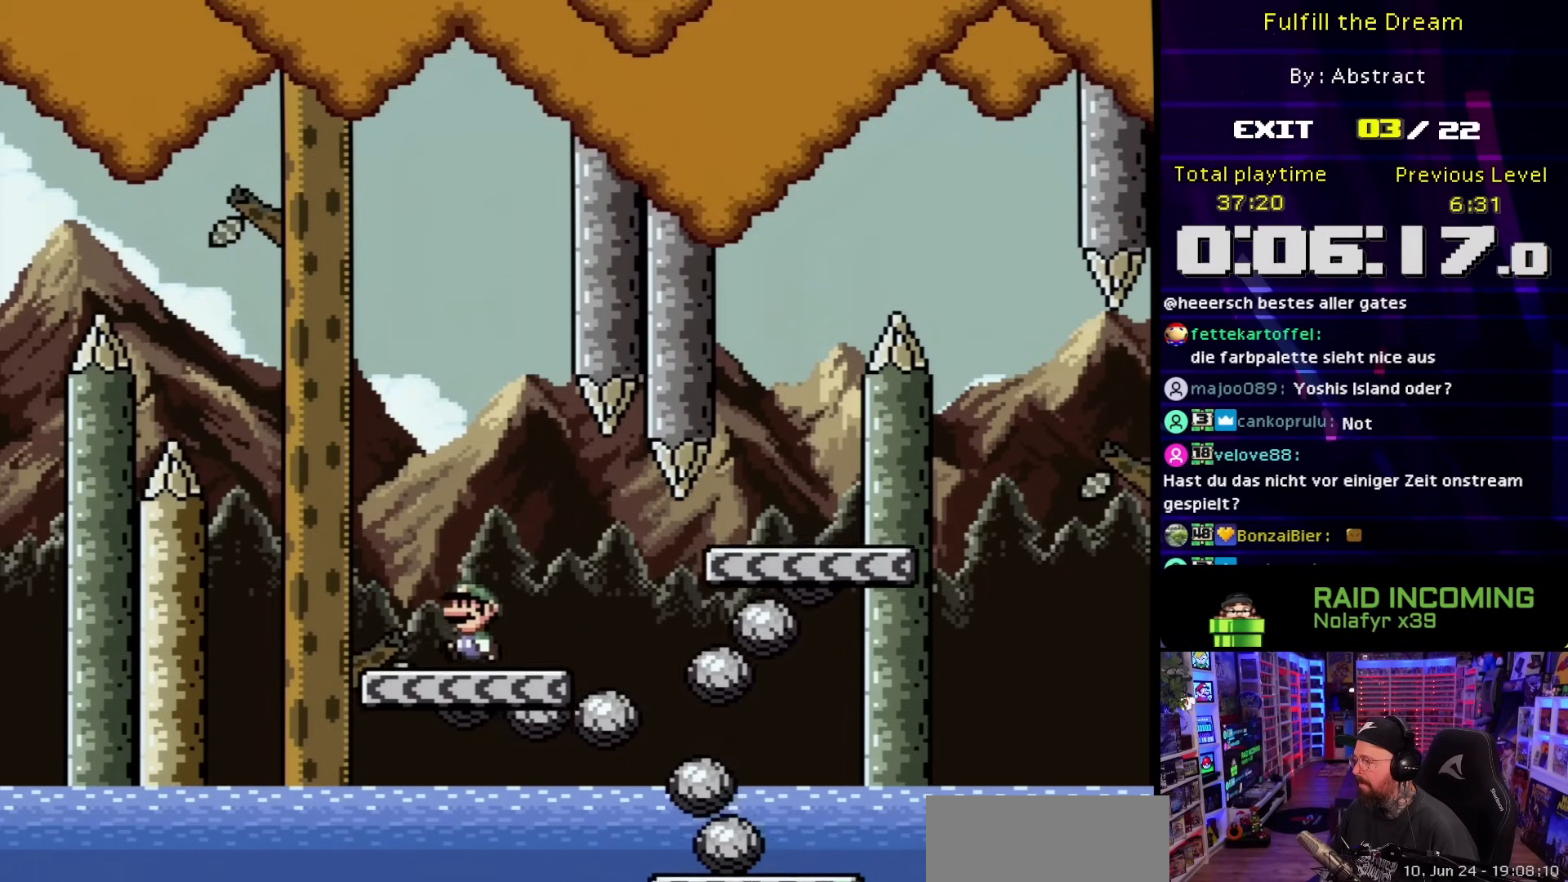
{"buttons": ["A", "X", "DPAD_RIGHT"], "events": [[200, "DPAD_LEFT", "down"], [250, "A", "down"], [300, "DPAD_LEFT", "up"], [350, "A", "up"], [417, "A", "down"], [467, "DPAD_RIGHT", "down"]]}
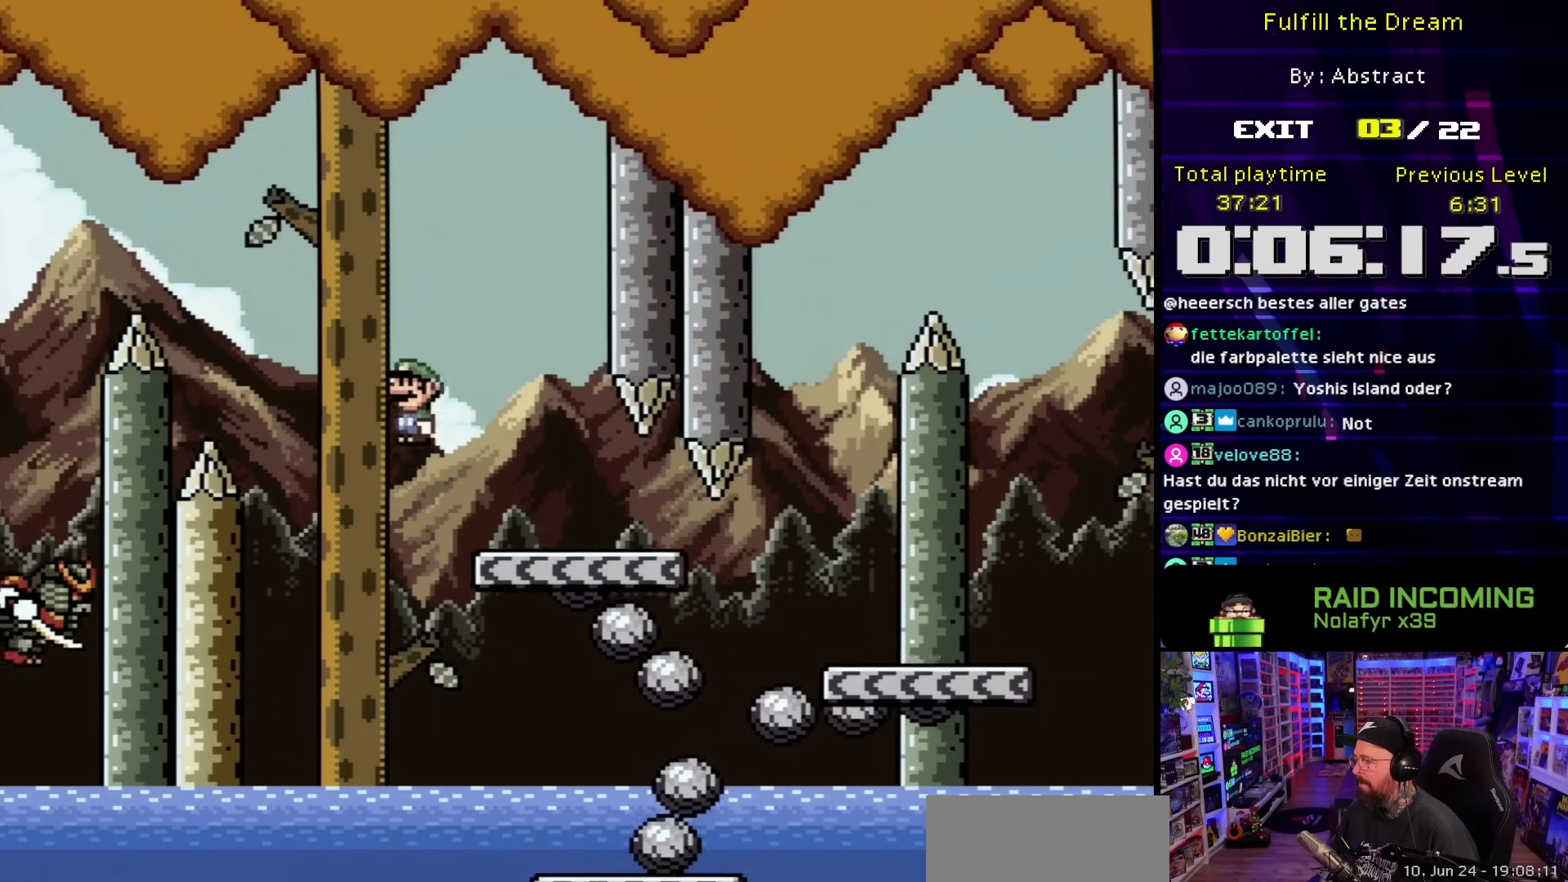
{"buttons": ["X", "DPAD_RIGHT"], "events": [[50, "A", "up"], [100, "A", "down"], [100, "DPAD_RIGHT", "up"], [150, "DPAD_RIGHT", "down"], [350, "A", "up"], [350, "DPAD_RIGHT", "up"], [417, "DPAD_RIGHT", "down"]]}
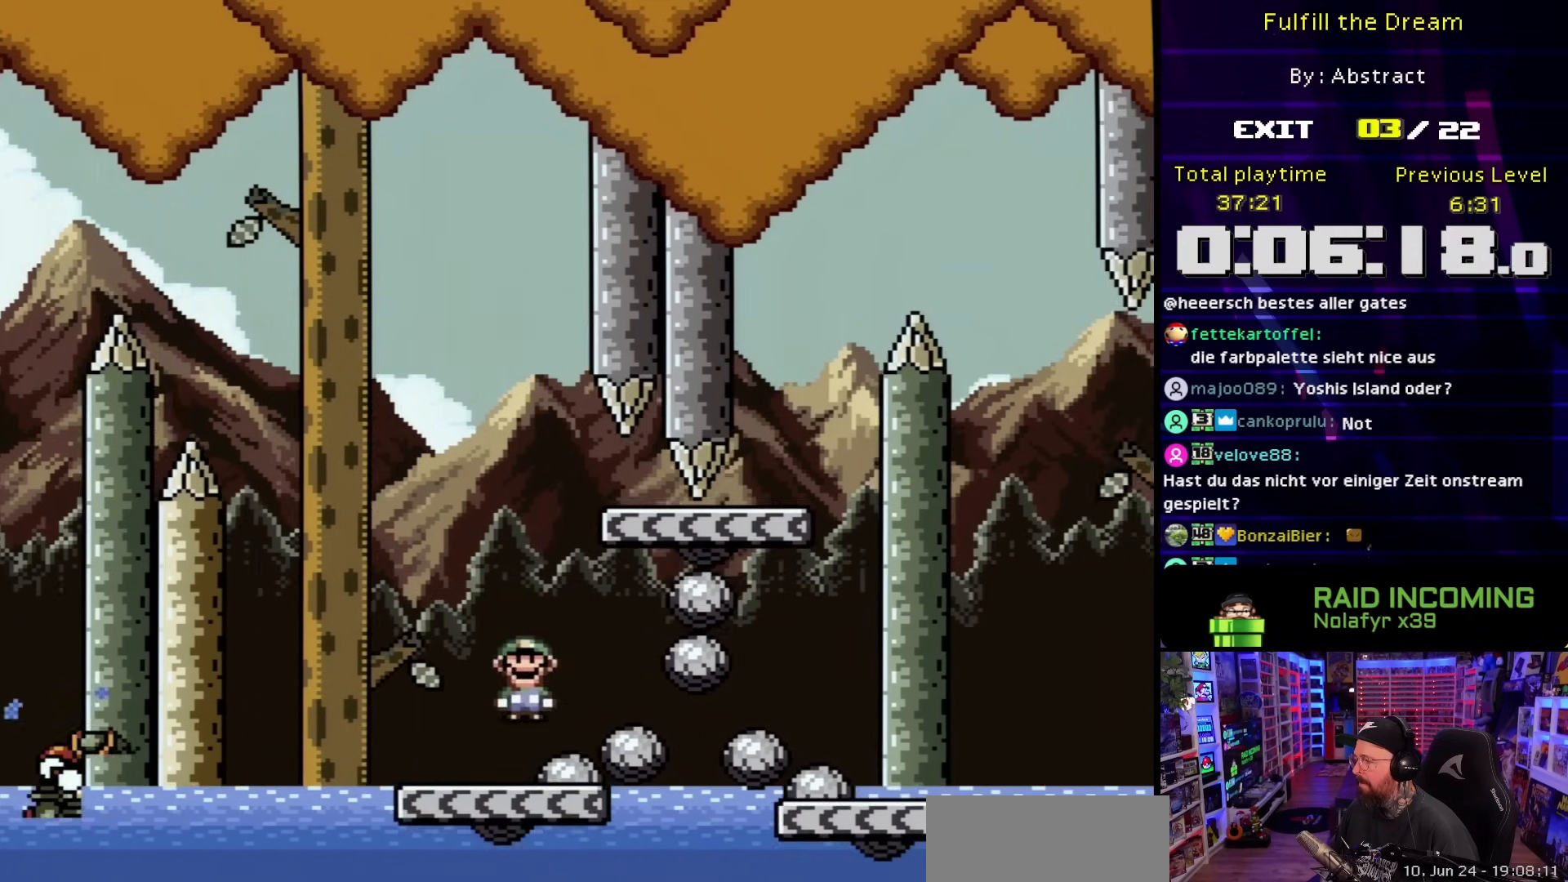
{"buttons": ["Y", "DPAD_LEFT"], "events": [[83, "A", "down"], [150, "A", "up"], [267, "A", "down"], [400, "DPAD_LEFT", "down"], [400, "DPAD_RIGHT", "up"], [467, "A", "up"], [483, "Y", "down"], [500, "X", "up"]]}
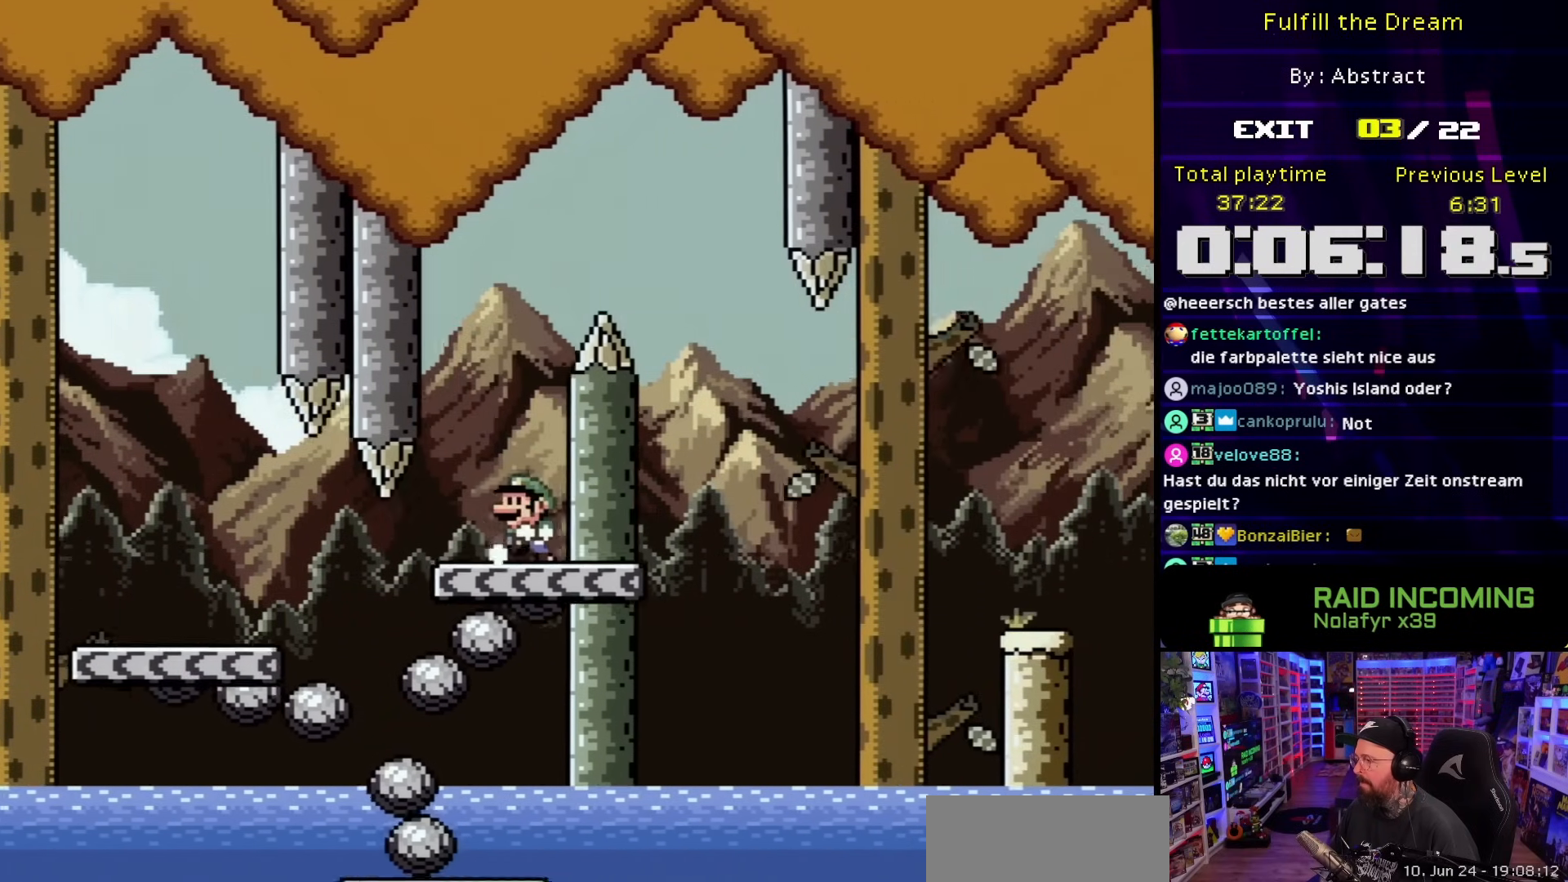
{"buttons": ["Y", "DPAD_LEFT"], "events": [[33, "DPAD_LEFT", "up"], [83, "B", "down"], [450, "DPAD_LEFT", "down"], [467, "B", "up"]]}
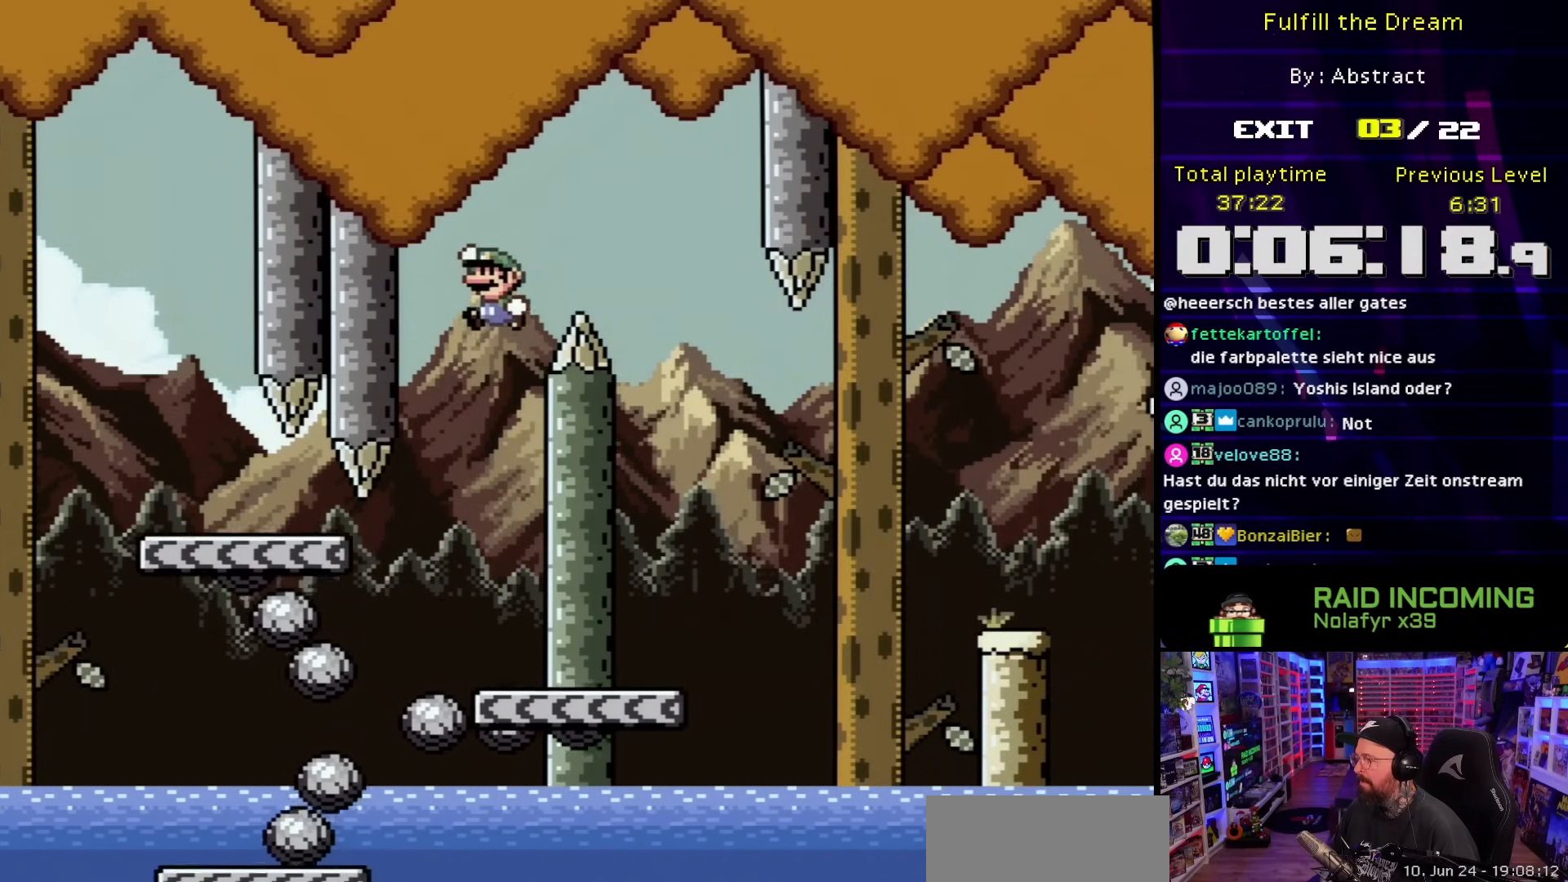
{"buttons": ["B", "Y", "DPAD_RIGHT"], "events": [[33, "B", "down"], [100, "DPAD_LEFT", "up"], [233, "B", "up"], [233, "DPAD_RIGHT", "down"], [317, "B", "down"]]}
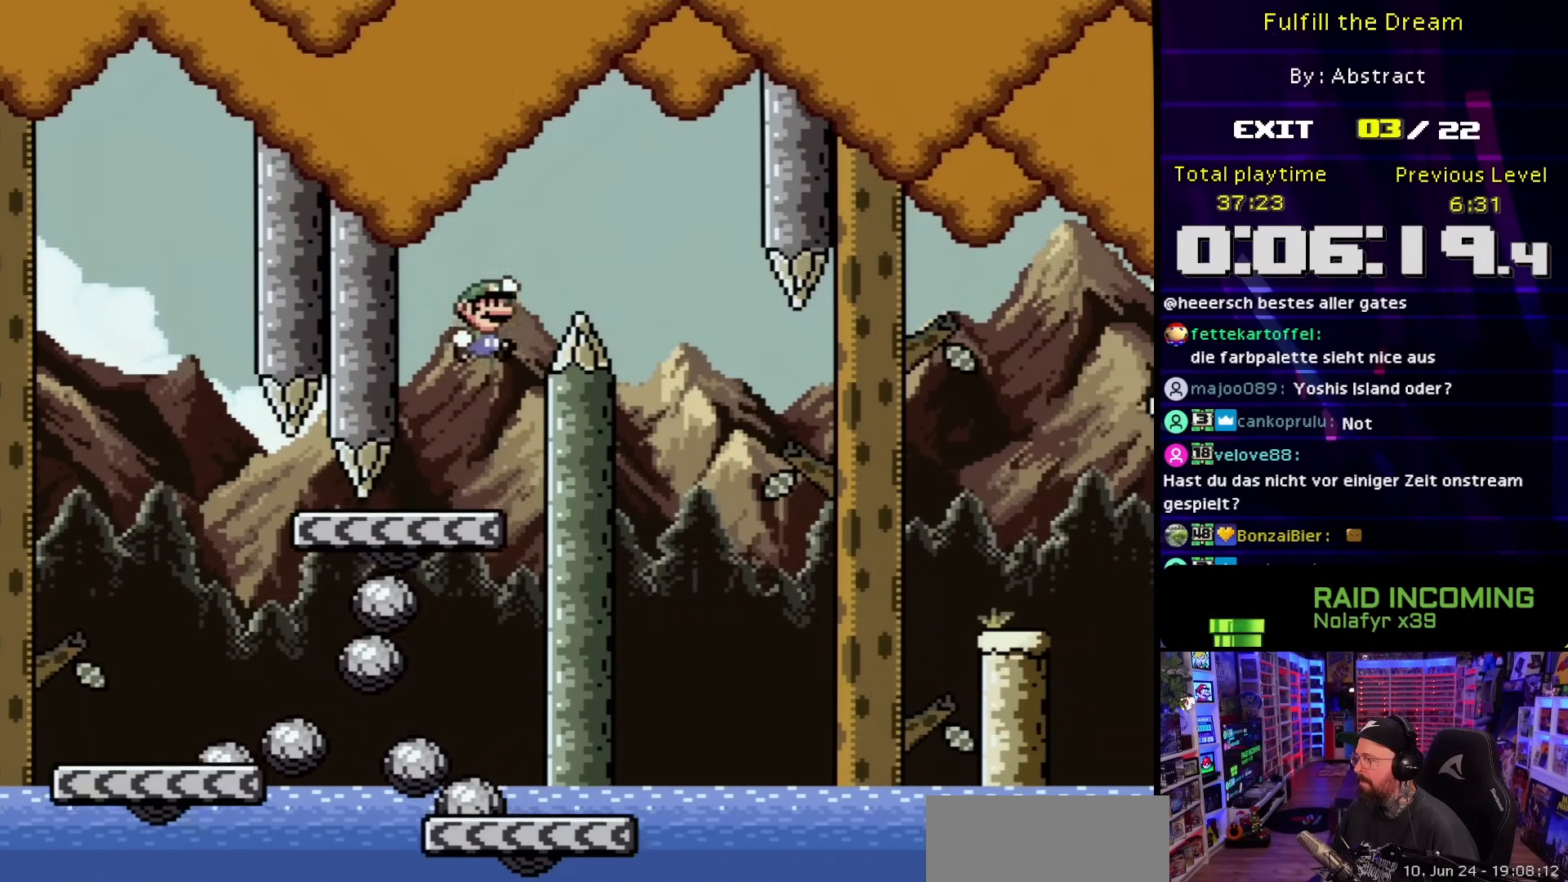
{"buttons": ["Y", "DPAD_LEFT"], "events": [[150, "B", "up"], [267, "DPAD_RIGHT", "up"], [283, "DPAD_LEFT", "down"]]}
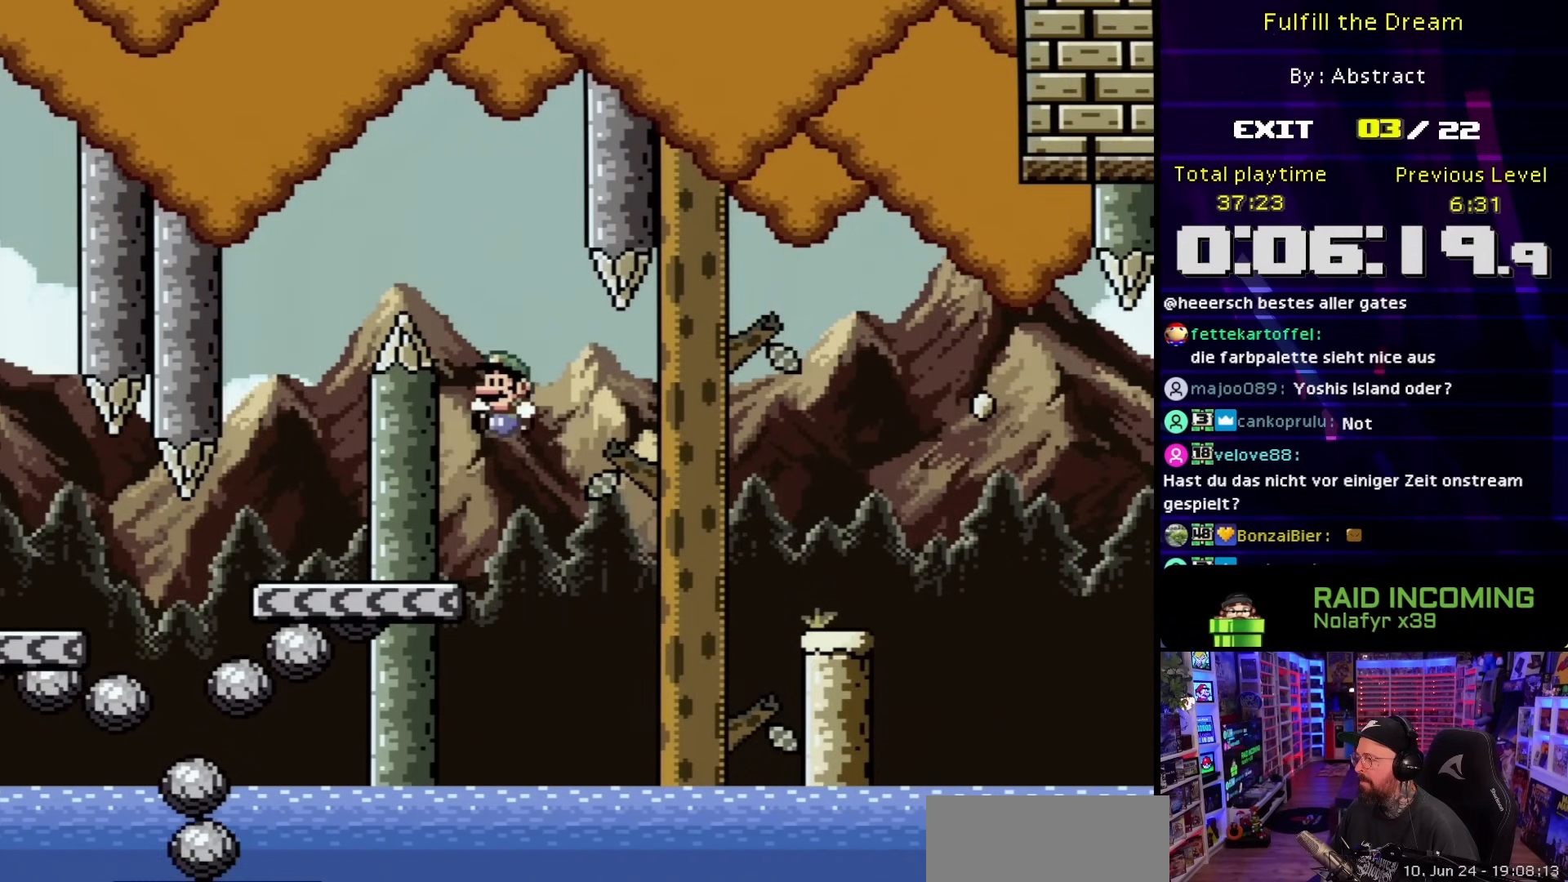
{"buttons": ["A", "X", "DPAD_RIGHT"], "events": [[17, "Y", "up"], [50, "DPAD_LEFT", "up"], [50, "DPAD_RIGHT", "down"], [50, "X", "down"], [133, "DPAD_LEFT", "down"], [133, "DPAD_RIGHT", "up"], [133, "X", "up"], [167, "DPAD_LEFT", "up"], [167, "DPAD_RIGHT", "down"], [167, "X", "down"], [217, "A", "down"], [317, "A", "up"], [400, "A", "down"]]}
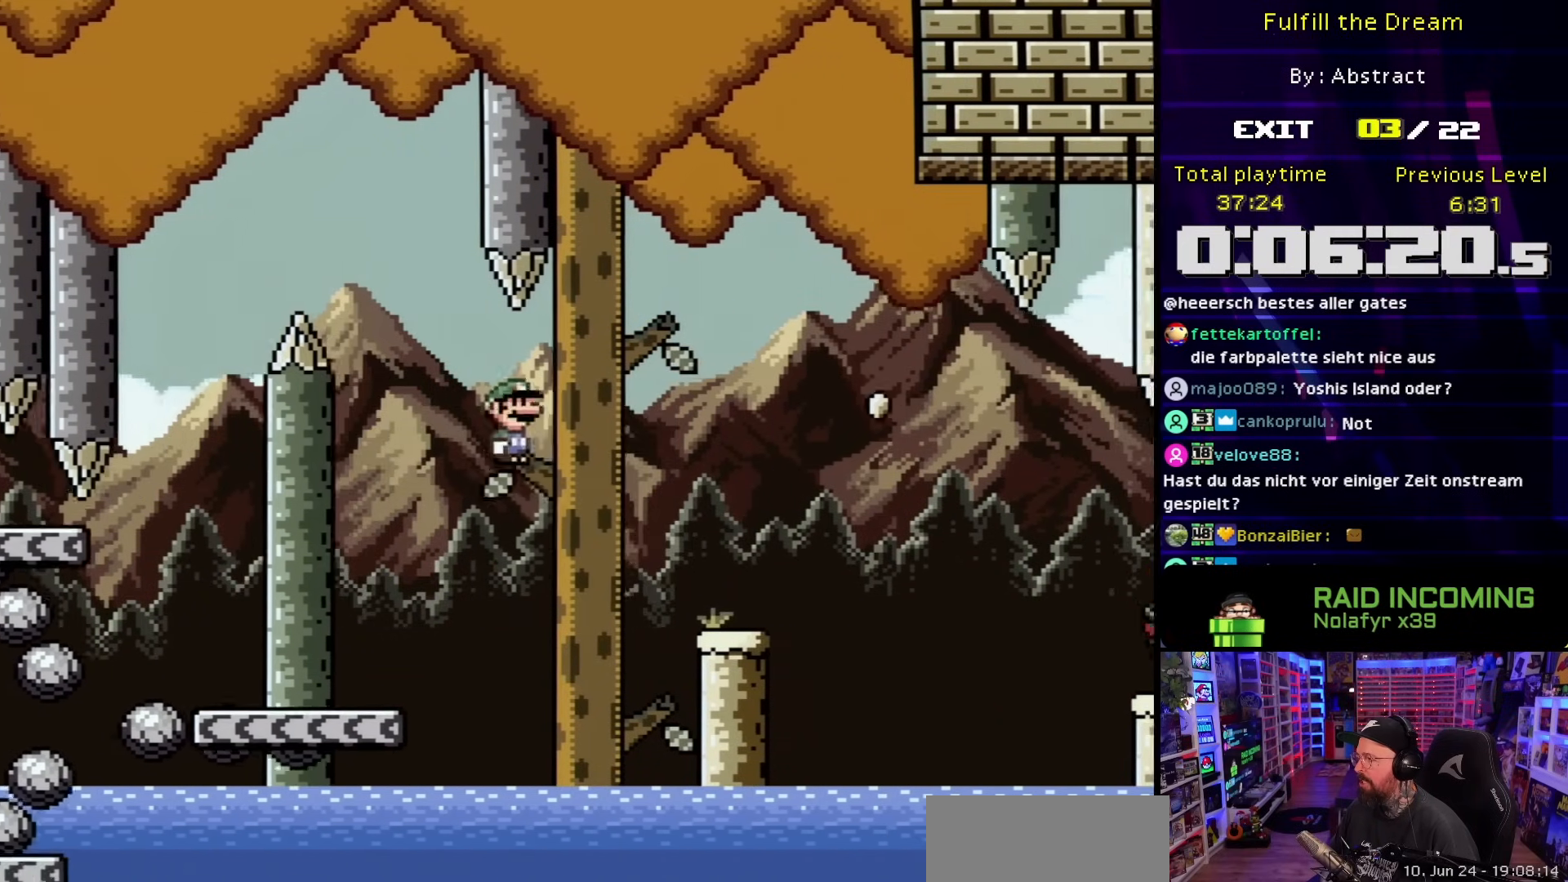
{"buttons": ["Y", "DPAD_LEFT"], "events": [[50, "A", "up"], [50, "DPAD_LEFT", "down"], [50, "DPAD_RIGHT", "up"], [50, "X", "up"], [67, "A", "down"], [67, "DPAD_LEFT", "up"], [67, "DPAD_RIGHT", "down"], [67, "X", "down"], [117, "A", "up"], [200, "X", "up"], [200, "Y", "down"], [367, "B", "down"], [500, "B", "up"], [500, "DPAD_LEFT", "down"], [500, "DPAD_RIGHT", "up"]]}